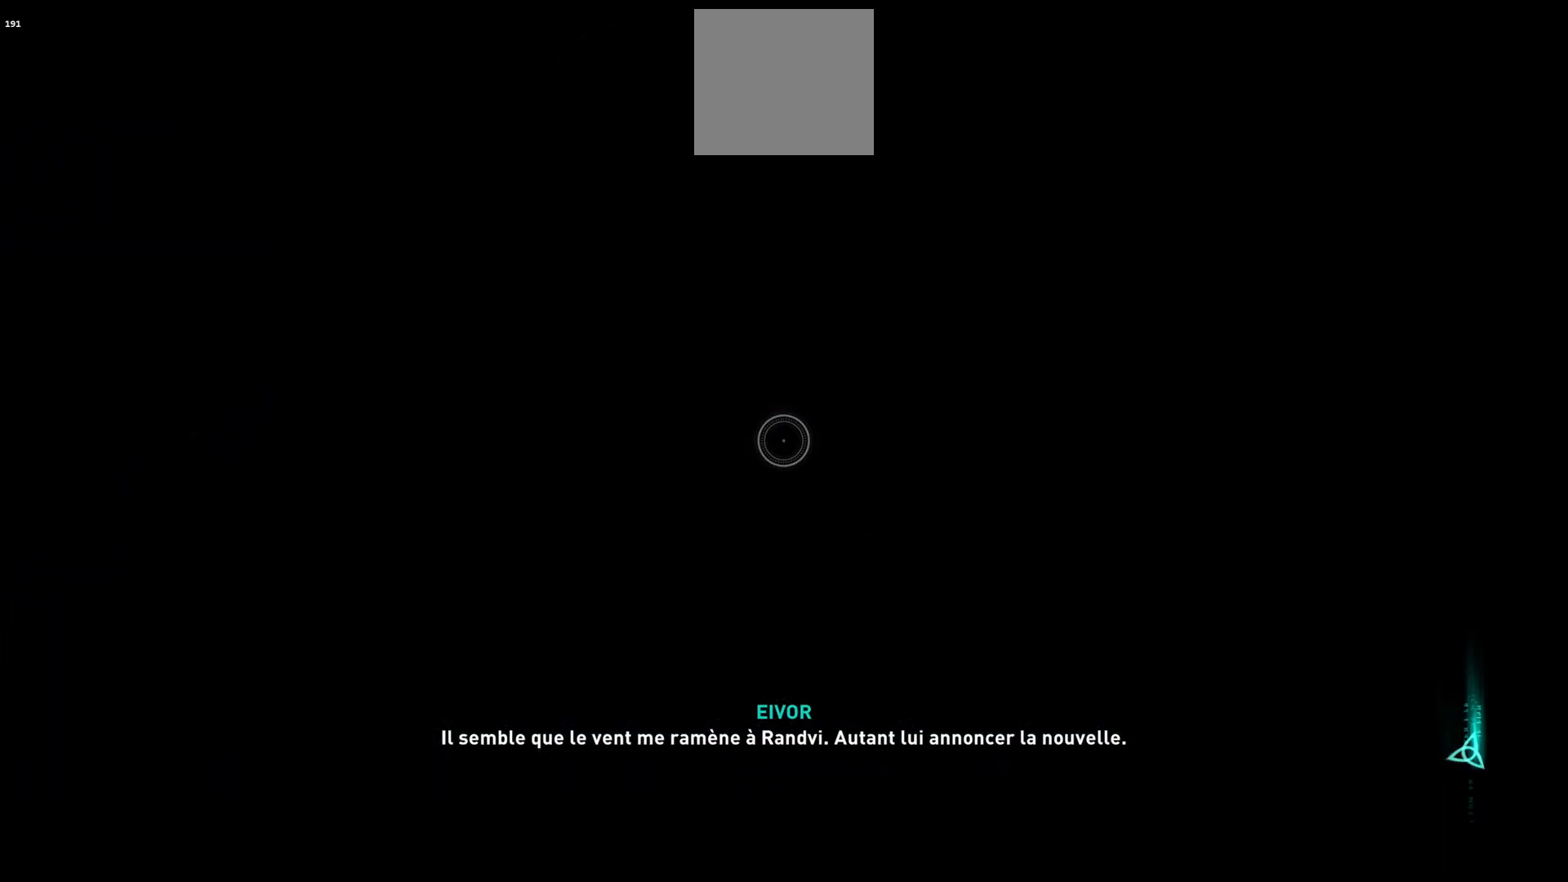
Gameplay with a controller (Xbox layout); each line is a JSON object with the inputs held at the frame after it. "events" lists button and stick changes between this image and that frame as [ms after this image, input, new state], when the widget could be followed in between.
{"buttons": [], "left_stick": "center", "right_stick": "center", "events": []}
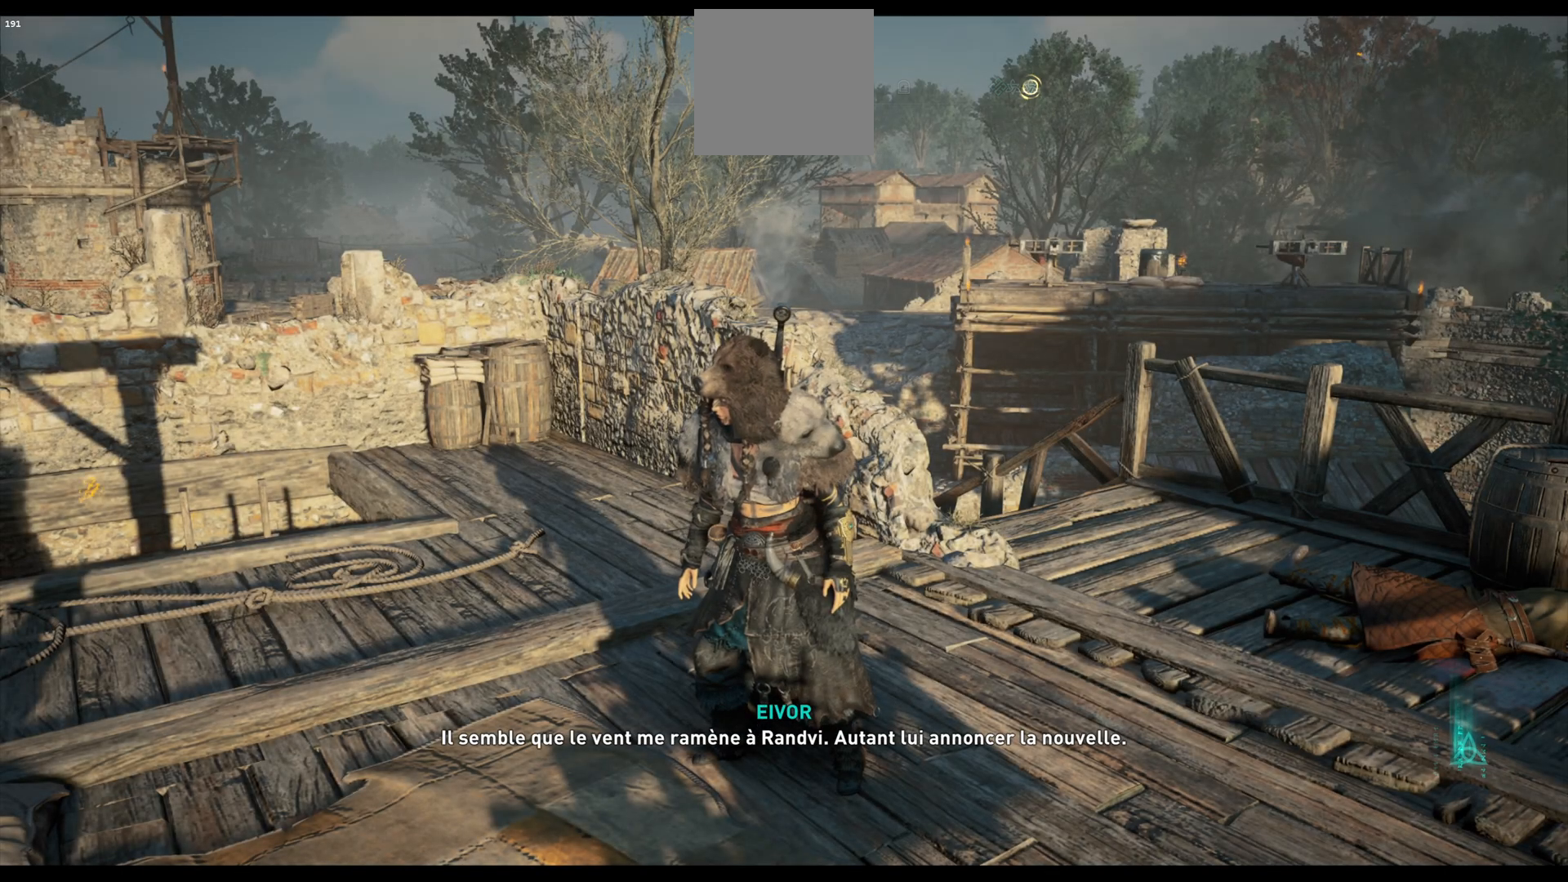
{"buttons": [], "left_stick": "center", "right_stick": "center", "events": [[383, "SELECT", "down"], [500, "SELECT", "up"]]}
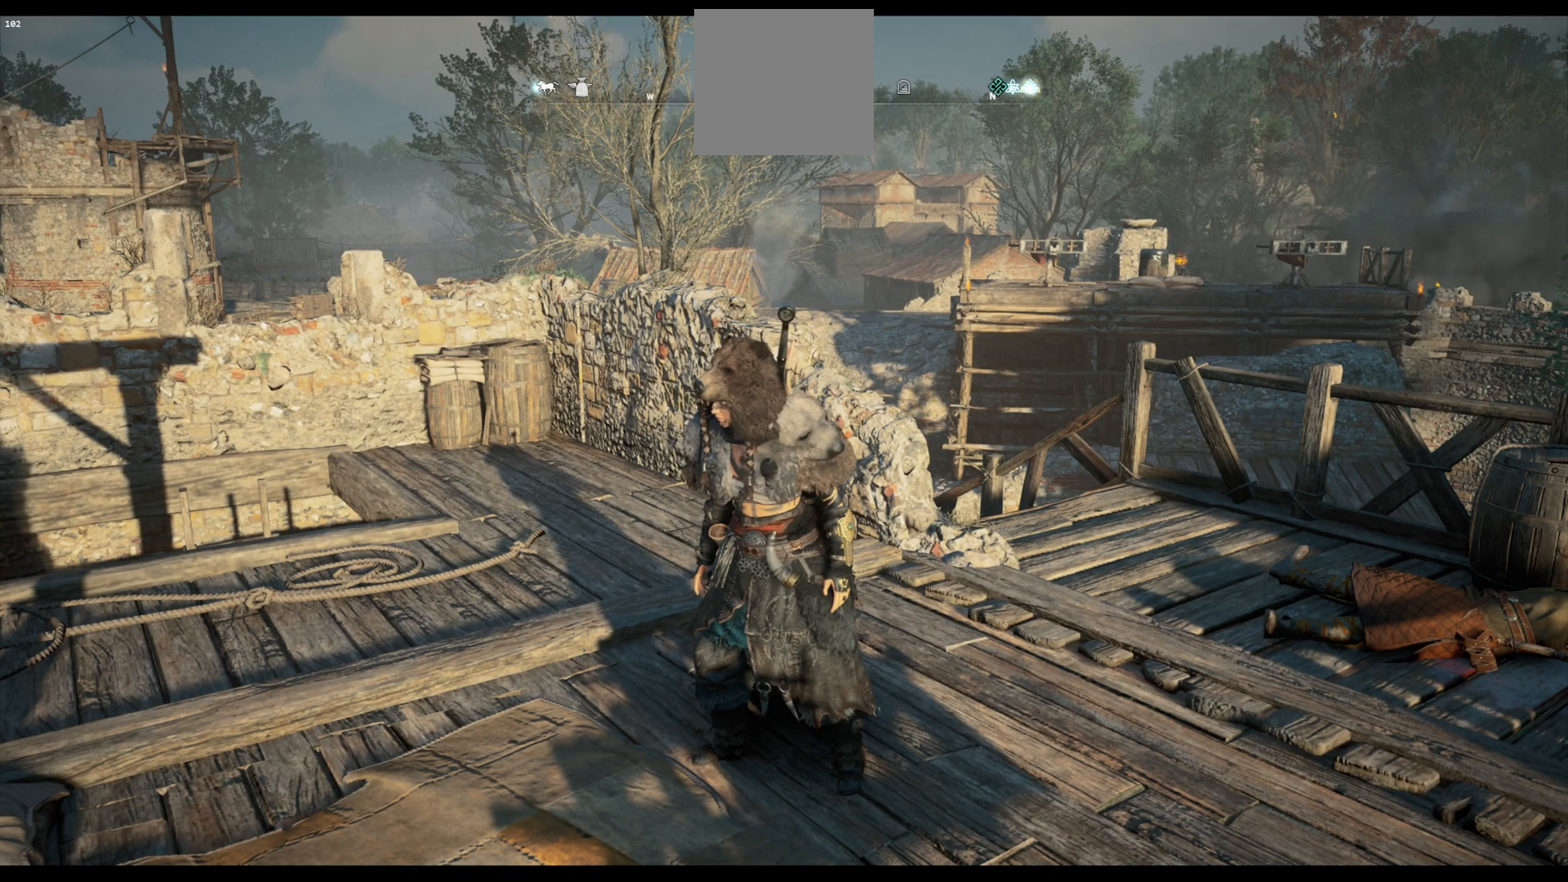
{"buttons": [], "left_stick": "center", "right_stick": "center", "events": []}
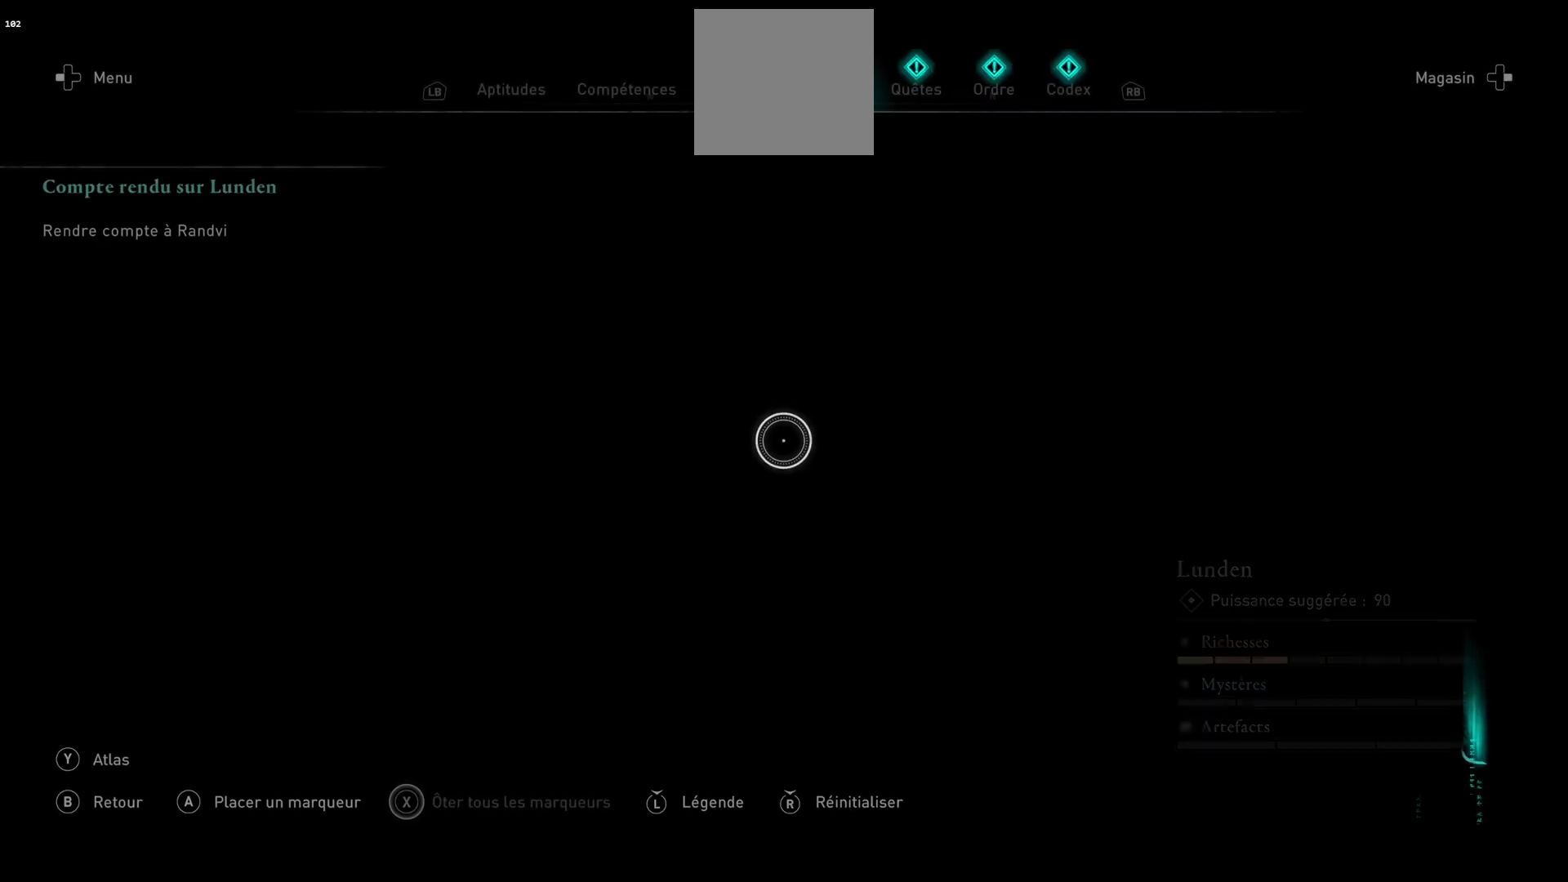
{"buttons": [], "left_stick": "center", "right_stick": "center", "events": []}
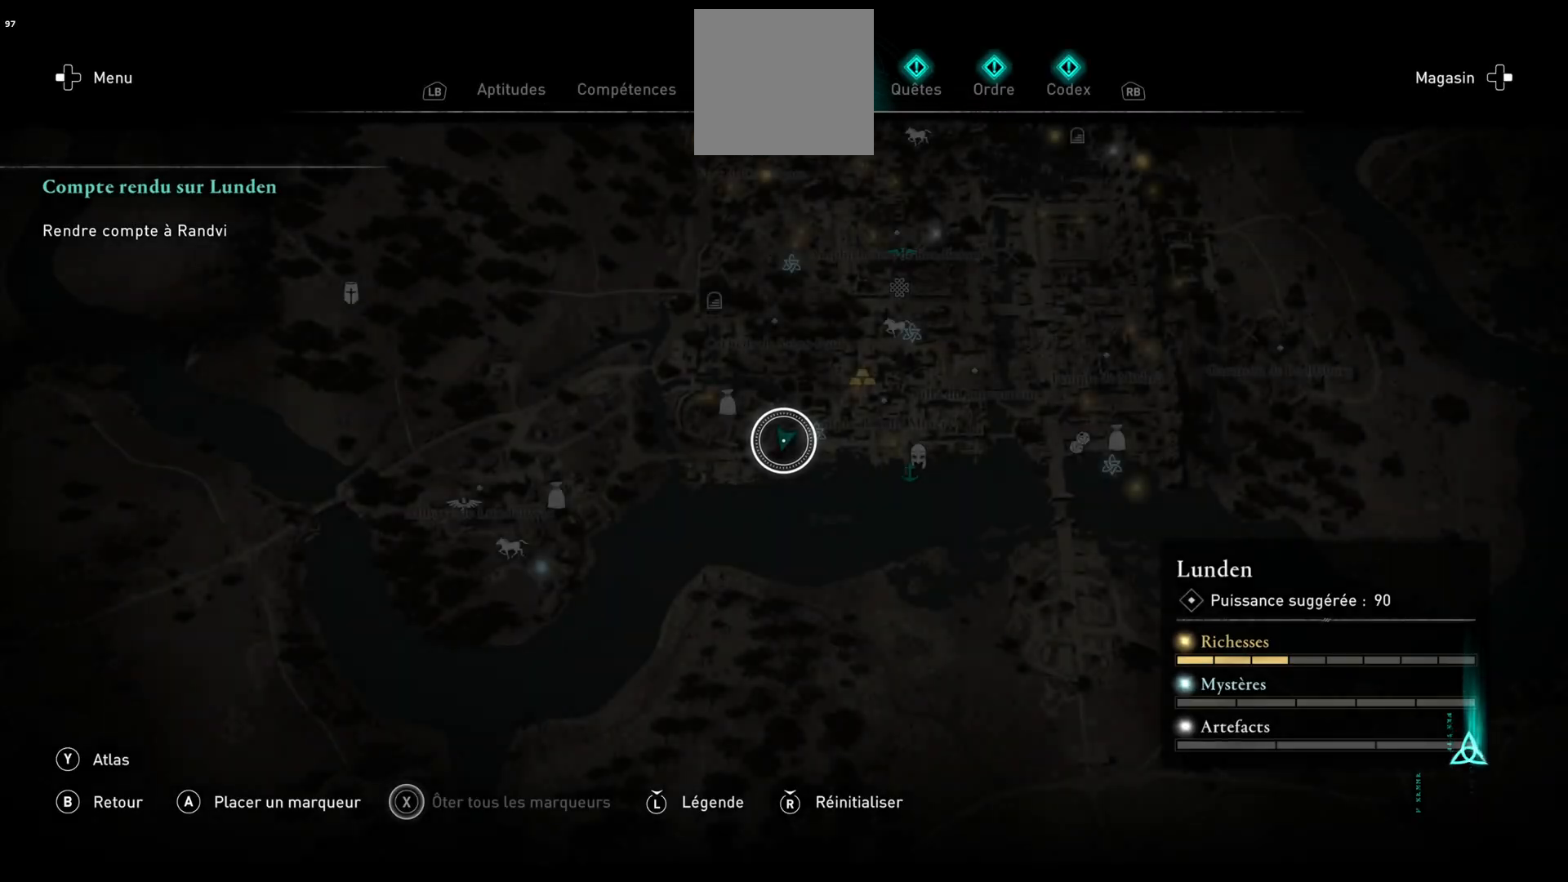
{"buttons": [], "left_stick": "center", "right_stick": "center", "events": []}
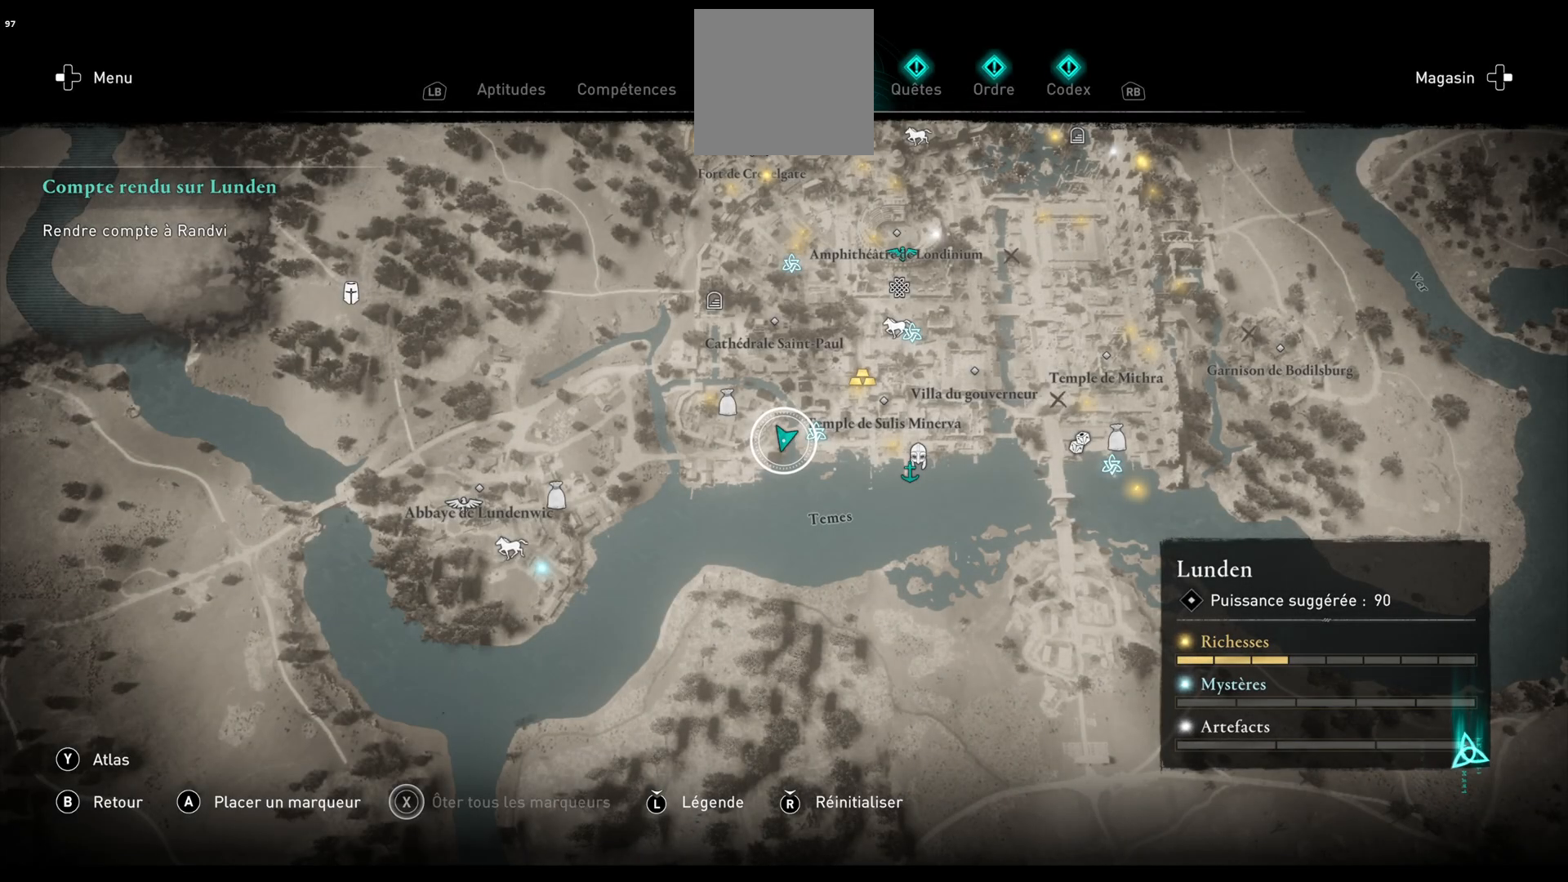
{"buttons": [], "left_stick": "center", "right_stick": "down", "events": [[150, "left_stick", "up-right"], [450, "right_stick", "down"], [483, "left_stick", "center"]]}
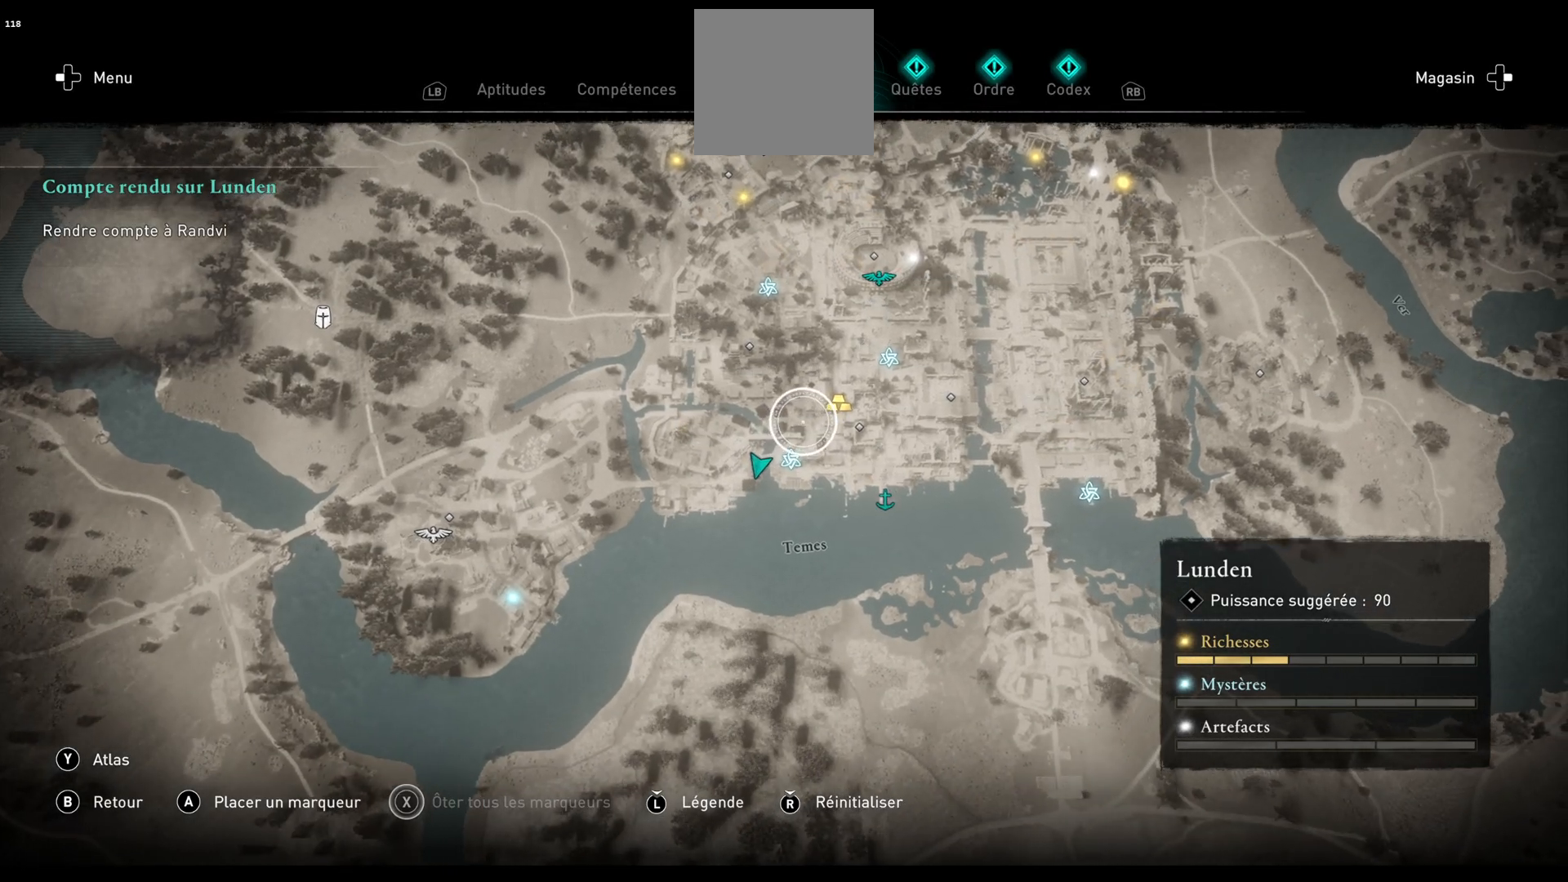
{"buttons": [], "left_stick": "center", "right_stick": "center", "events": [[183, "right_stick", "center"]]}
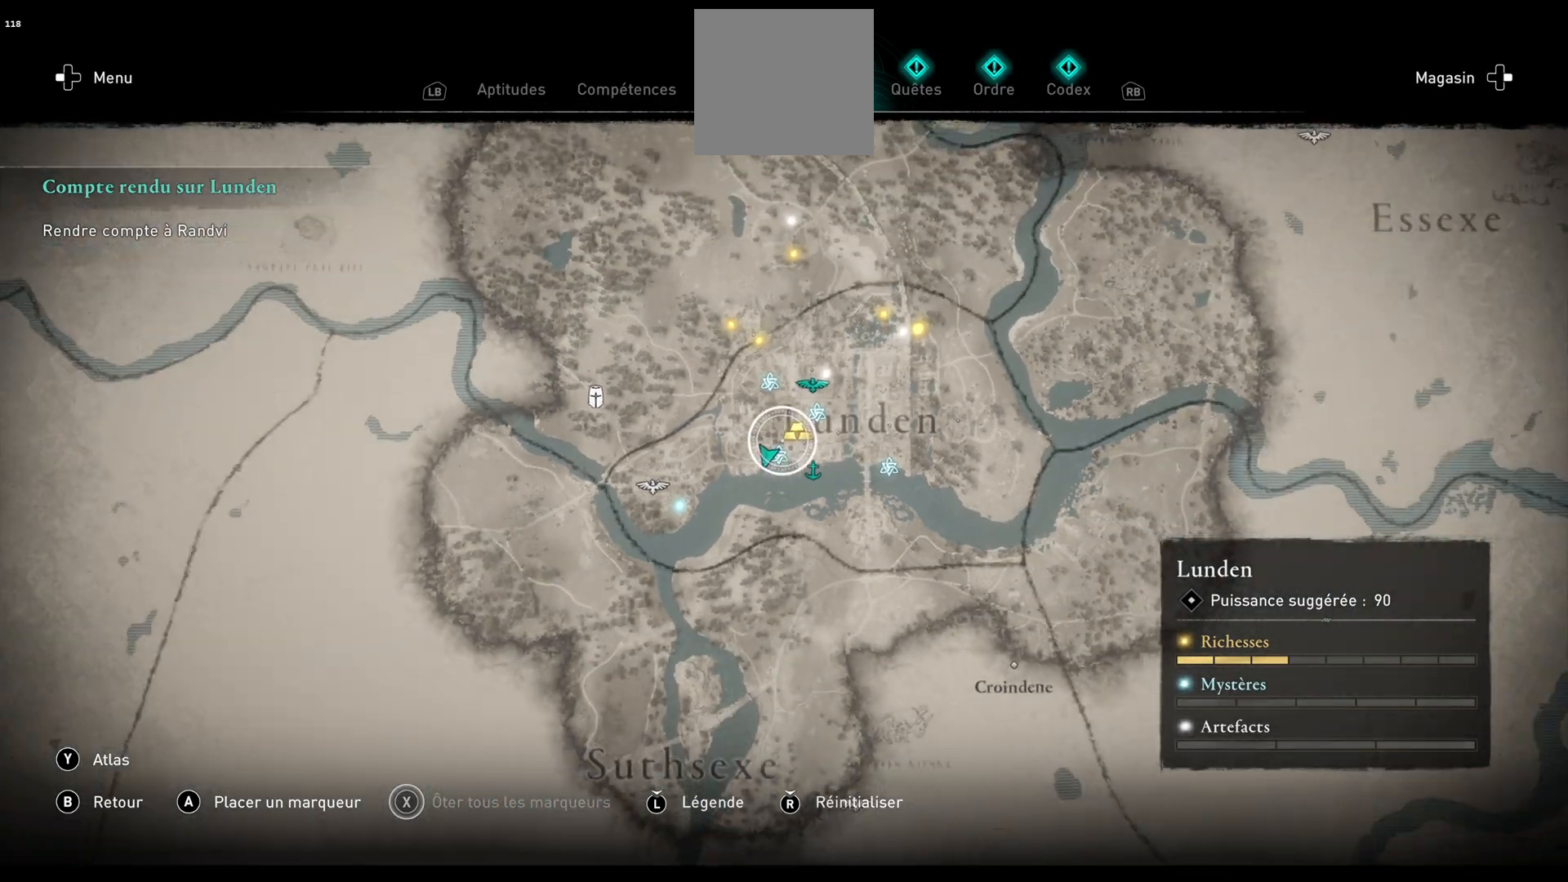
{"buttons": [], "left_stick": "center", "right_stick": "up", "events": [[17, "left_stick", "right"], [200, "left_stick", "center"], [300, "right_stick", "up"]]}
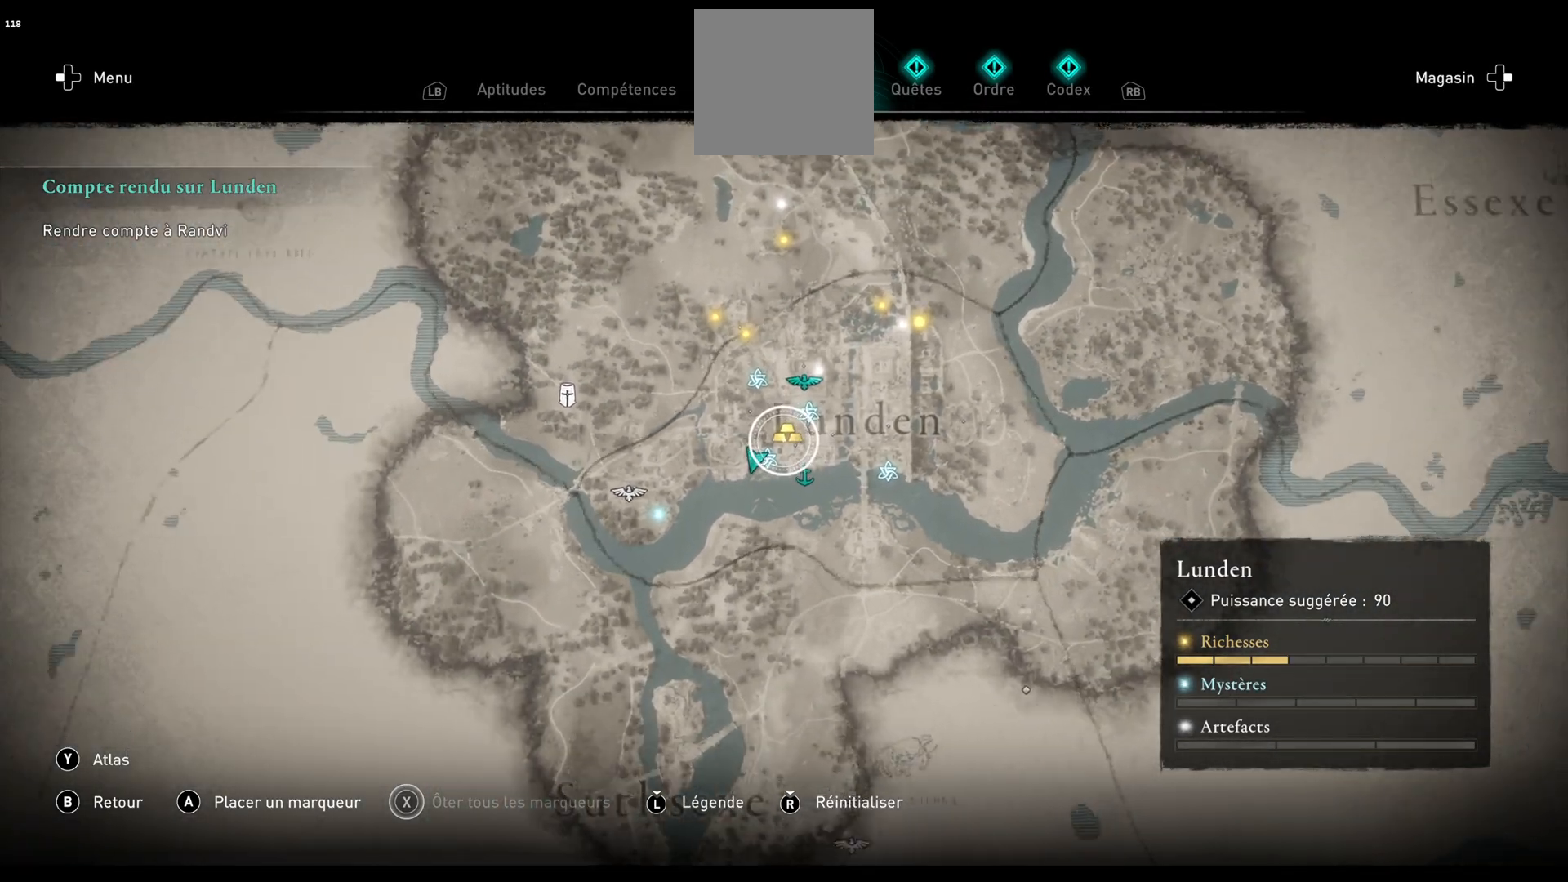
{"buttons": [], "left_stick": "center", "right_stick": "down", "events": [[83, "right_stick", "center"], [383, "right_stick", "down"]]}
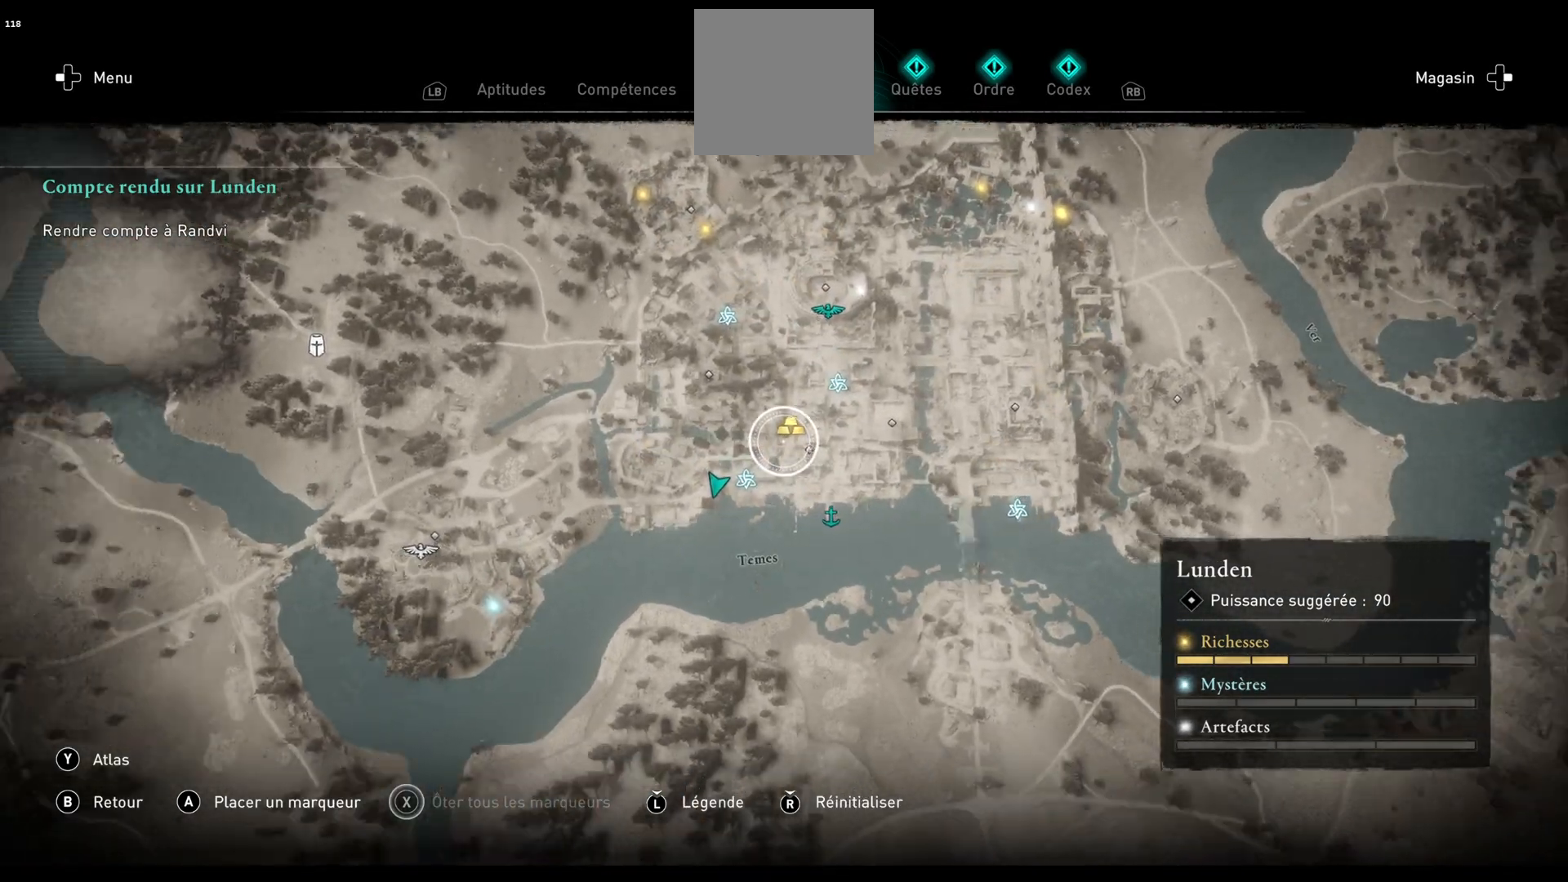
{"buttons": [], "left_stick": "center", "right_stick": "center", "events": [[50, "left_stick", "up"], [150, "right_stick", "center"], [467, "left_stick", "center"]]}
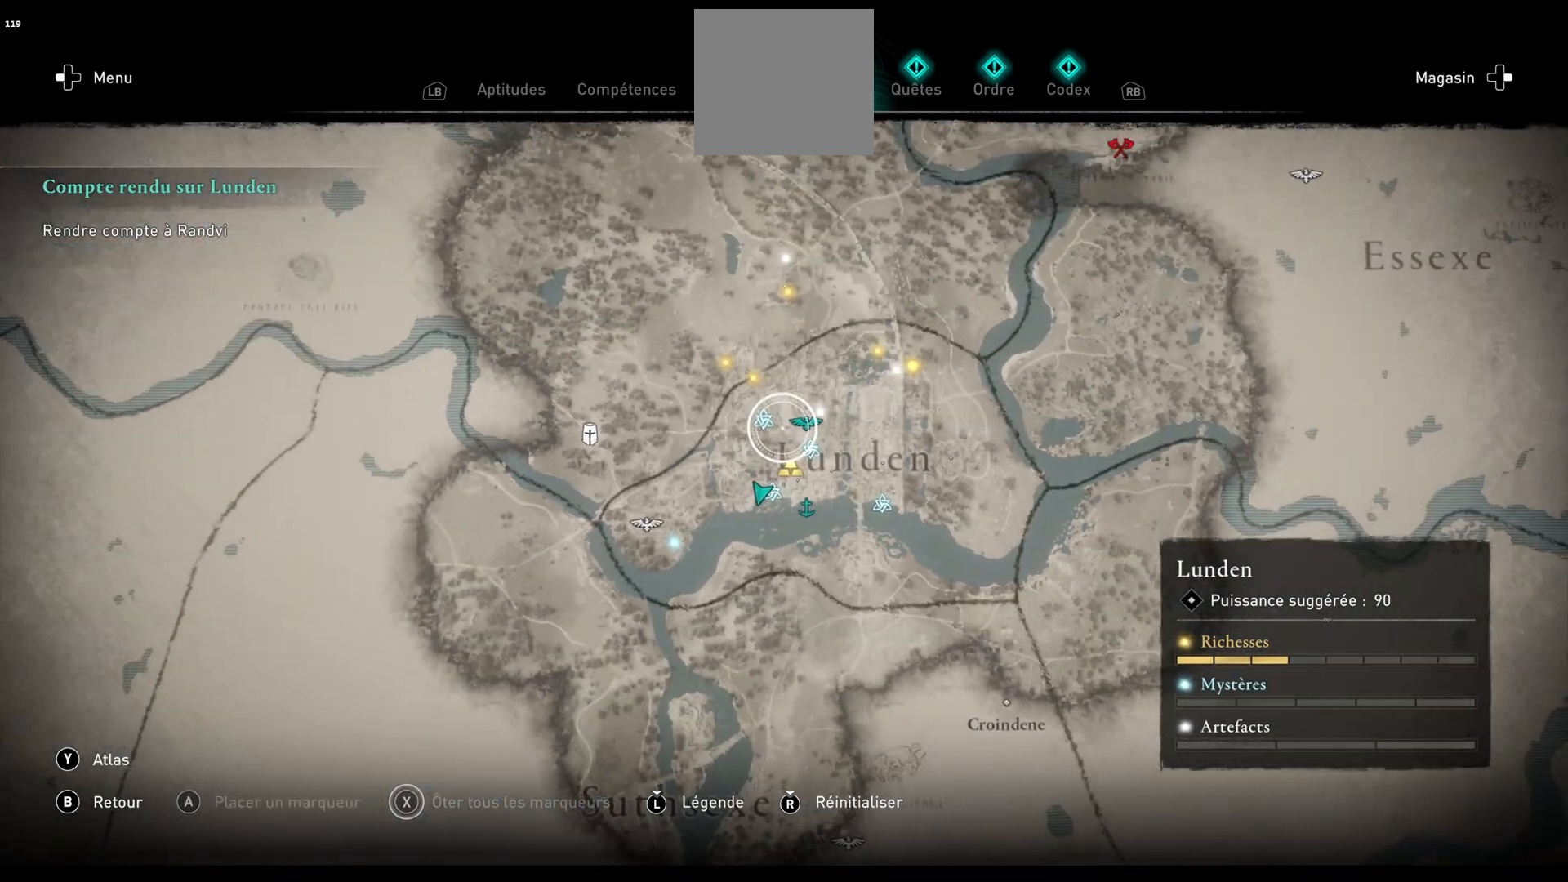
{"buttons": [], "left_stick": "center", "right_stick": "down", "events": [[233, "left_stick", "down-left"], [333, "right_stick", "down"], [400, "left_stick", "center"]]}
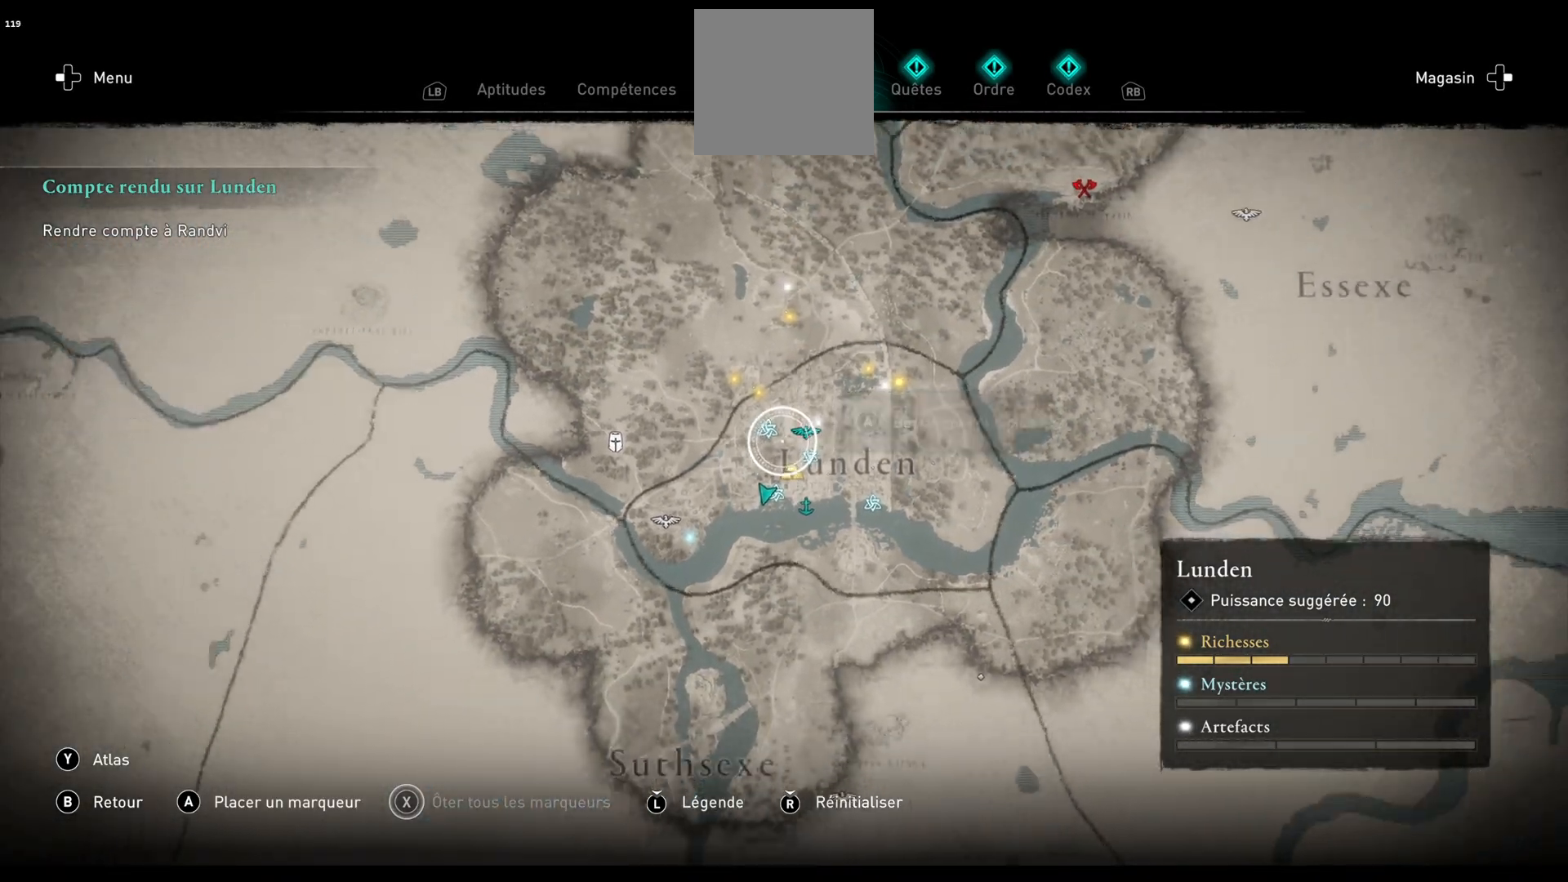
{"buttons": [], "left_stick": "center", "right_stick": "center", "events": [[83, "right_stick", "center"], [300, "left_stick", "down"], [467, "left_stick", "center"]]}
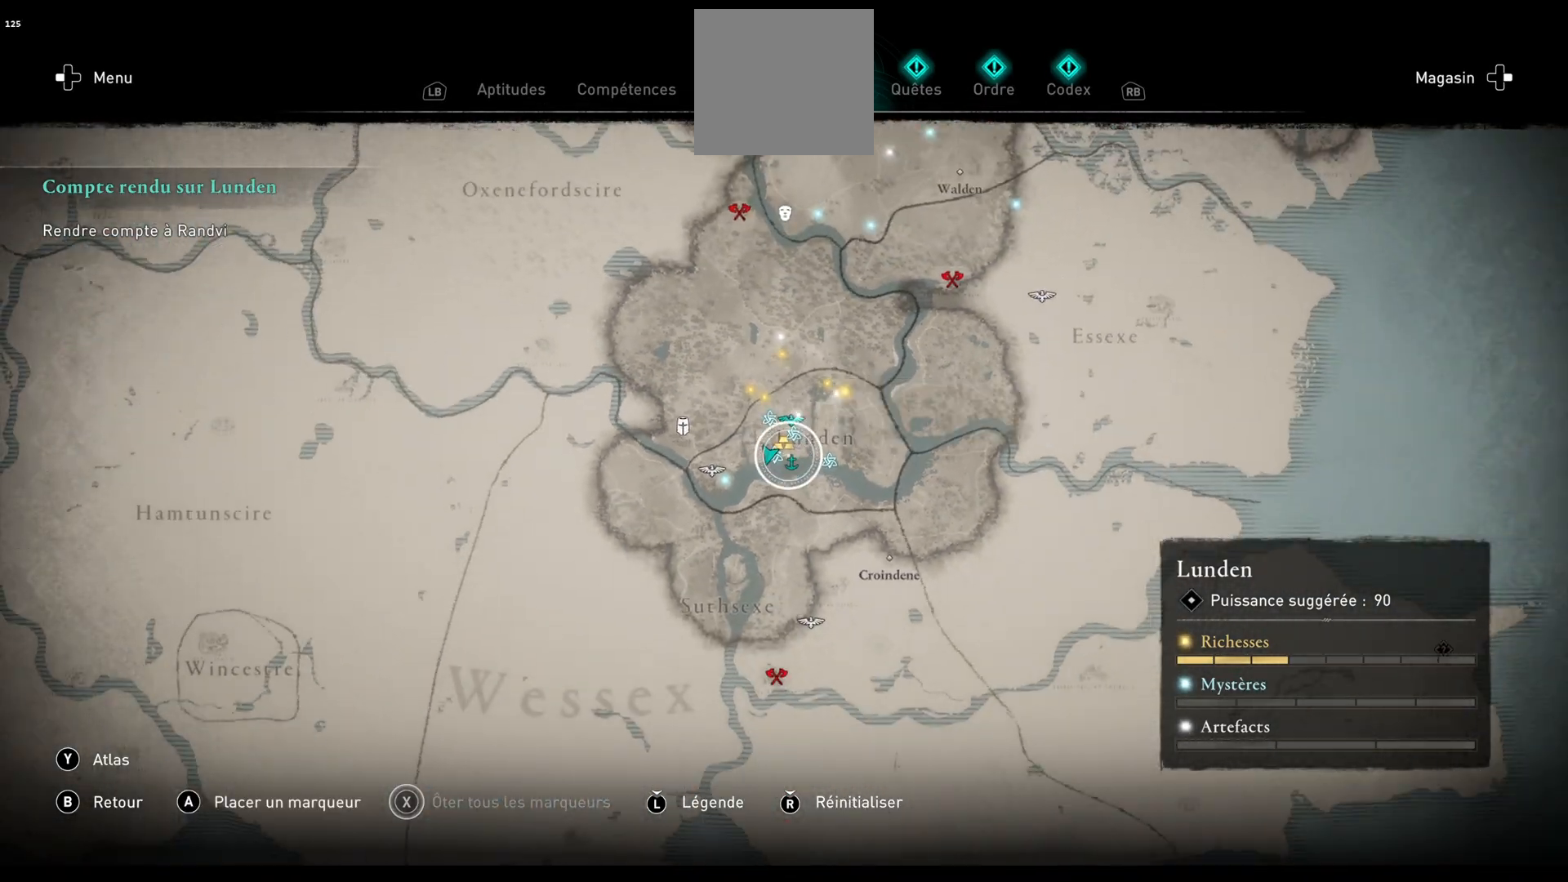
{"buttons": [], "left_stick": "up", "right_stick": "center", "events": [[300, "left_stick", "up"]]}
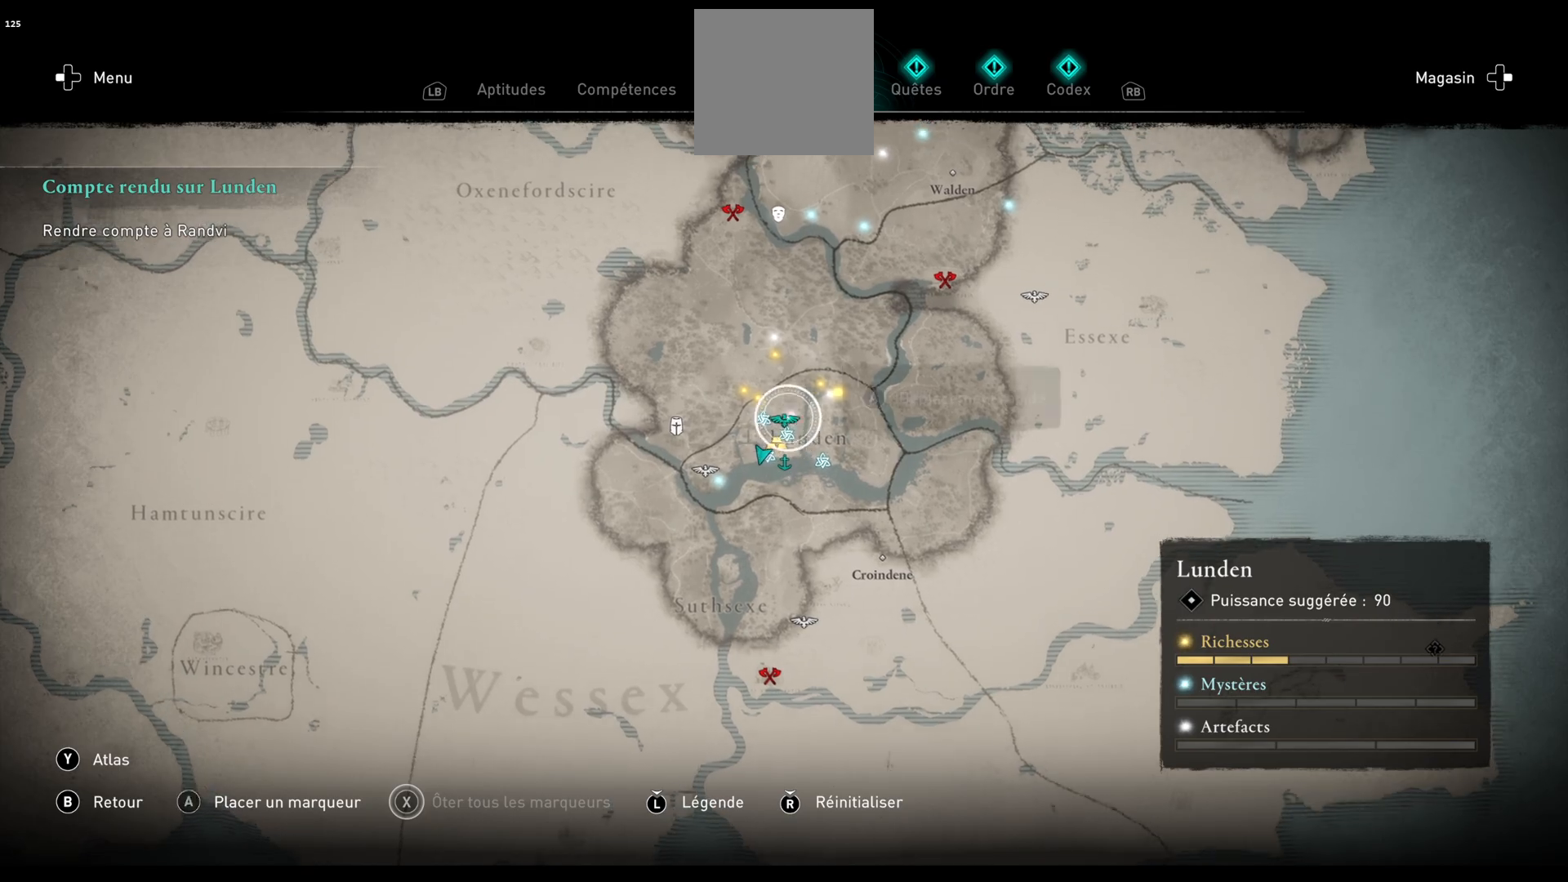
{"buttons": [], "left_stick": "up", "right_stick": "center", "events": []}
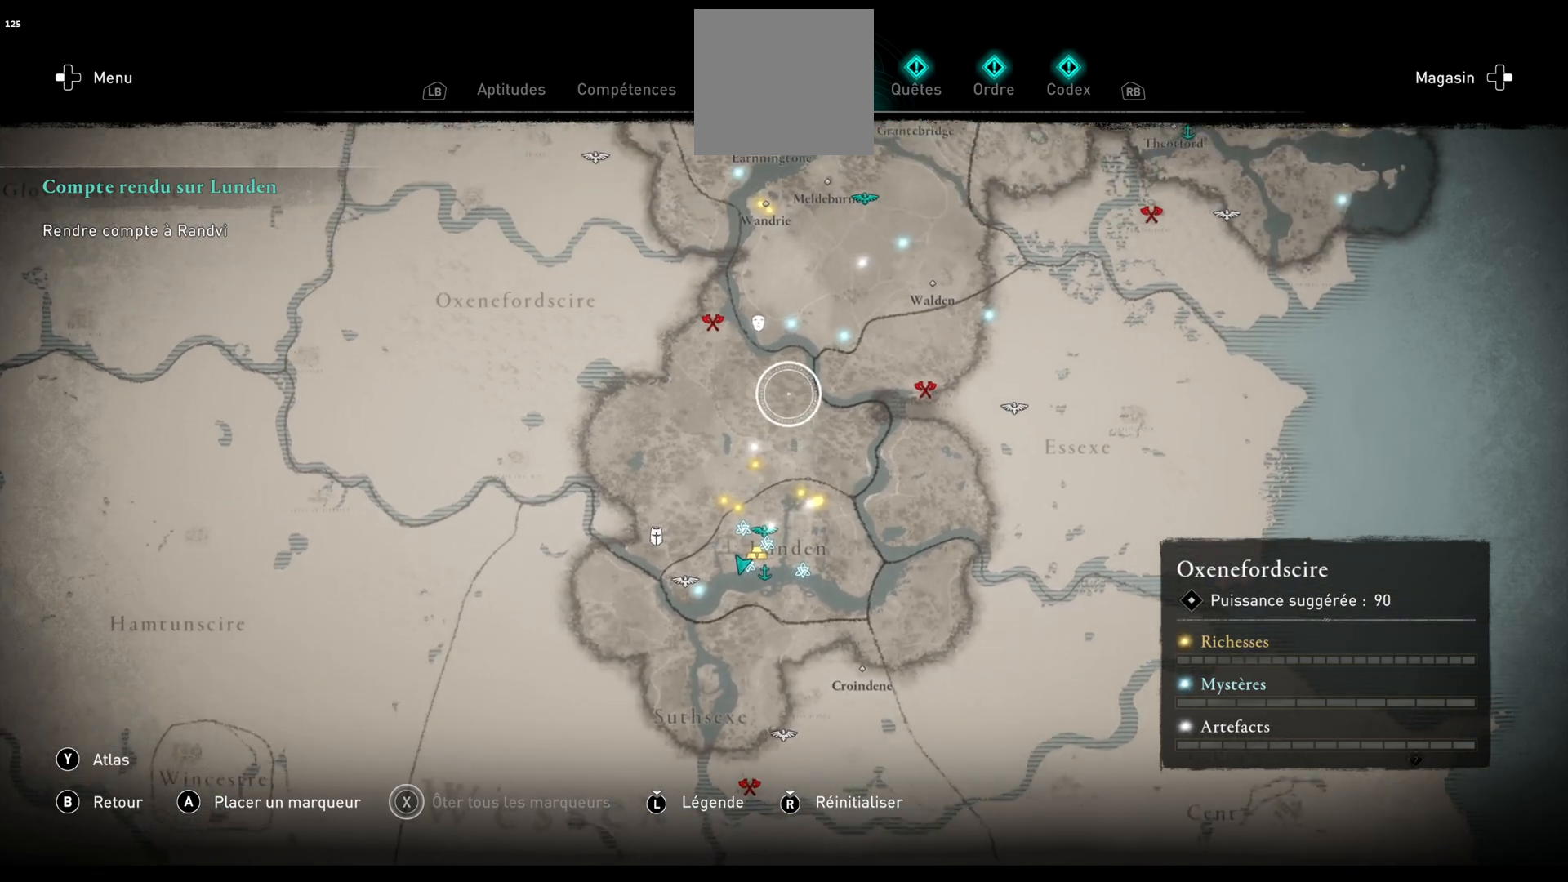
{"buttons": [], "left_stick": "center", "right_stick": "center", "events": [[467, "left_stick", "center"]]}
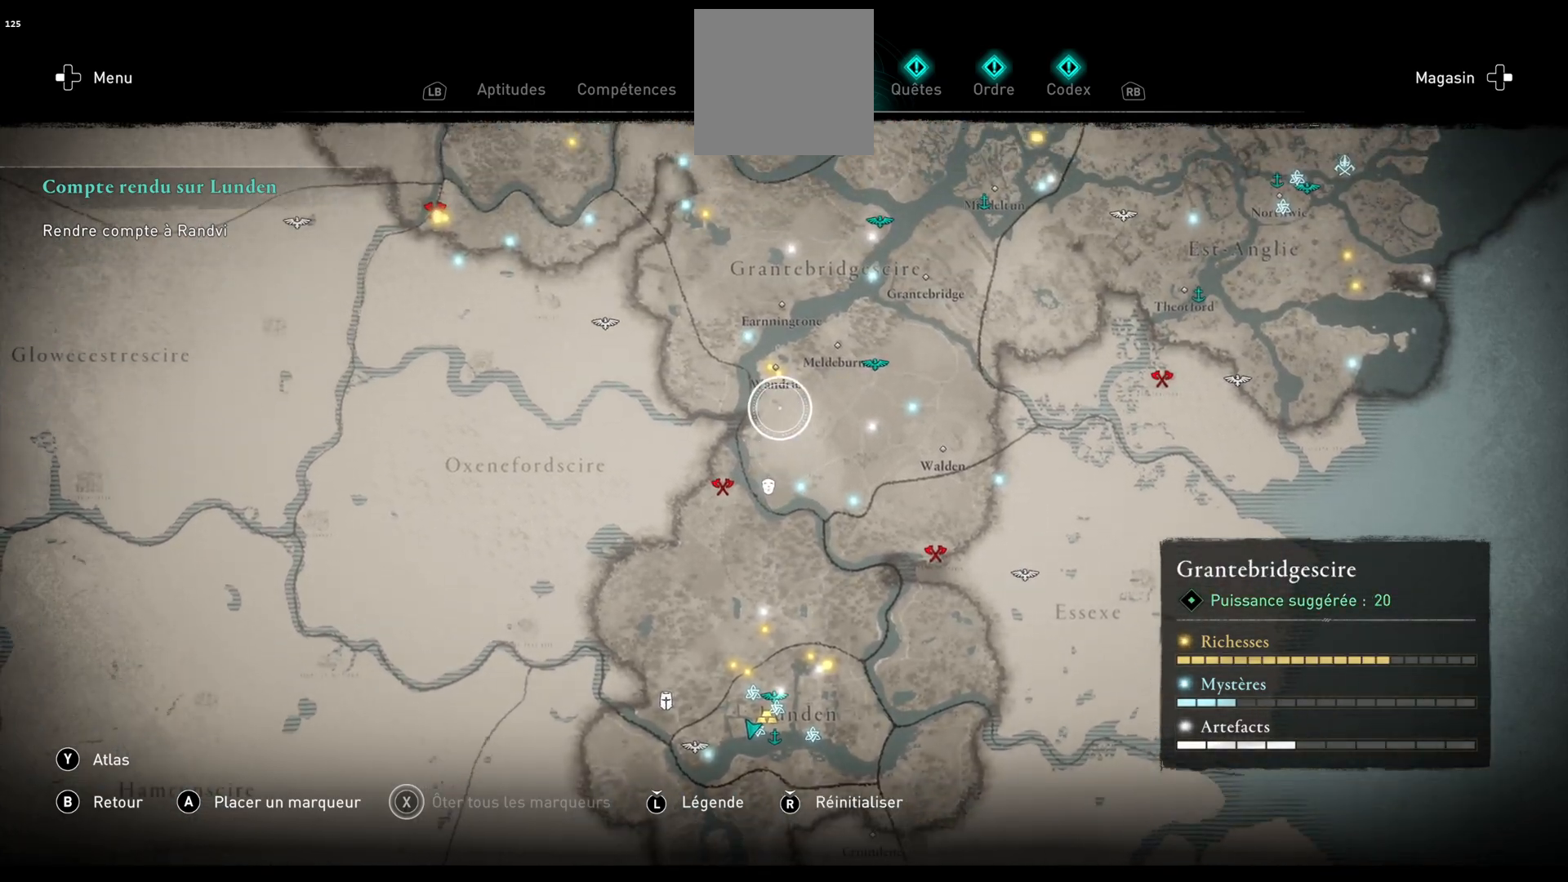
{"buttons": [], "left_stick": "center", "right_stick": "up", "events": [[67, "left_stick", "down"], [350, "left_stick", "center"], [483, "right_stick", "up"]]}
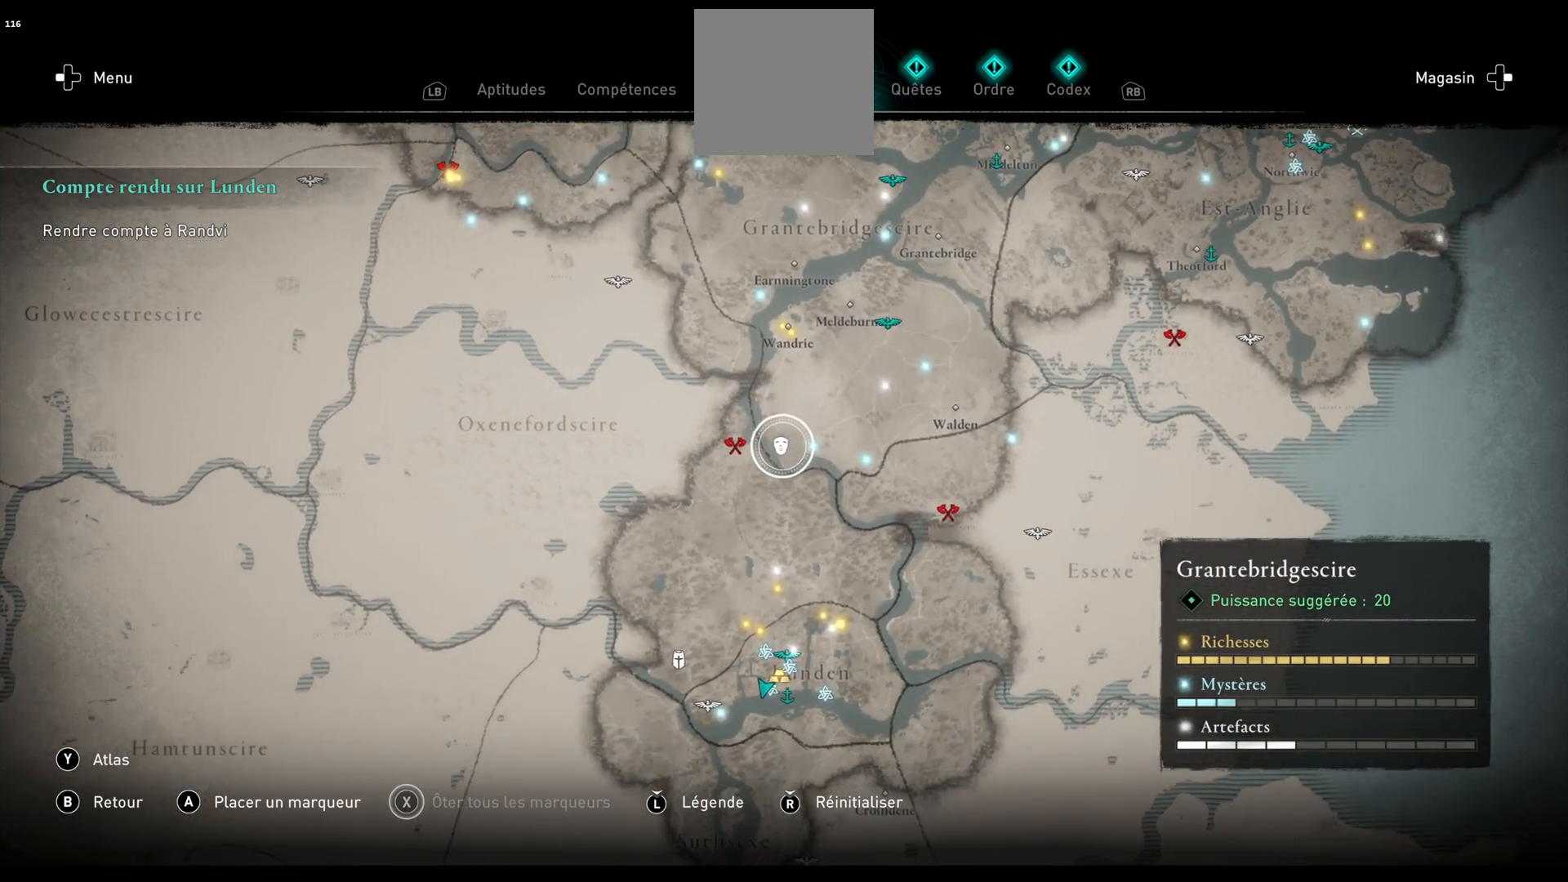
{"buttons": [], "left_stick": "center", "right_stick": "up", "events": []}
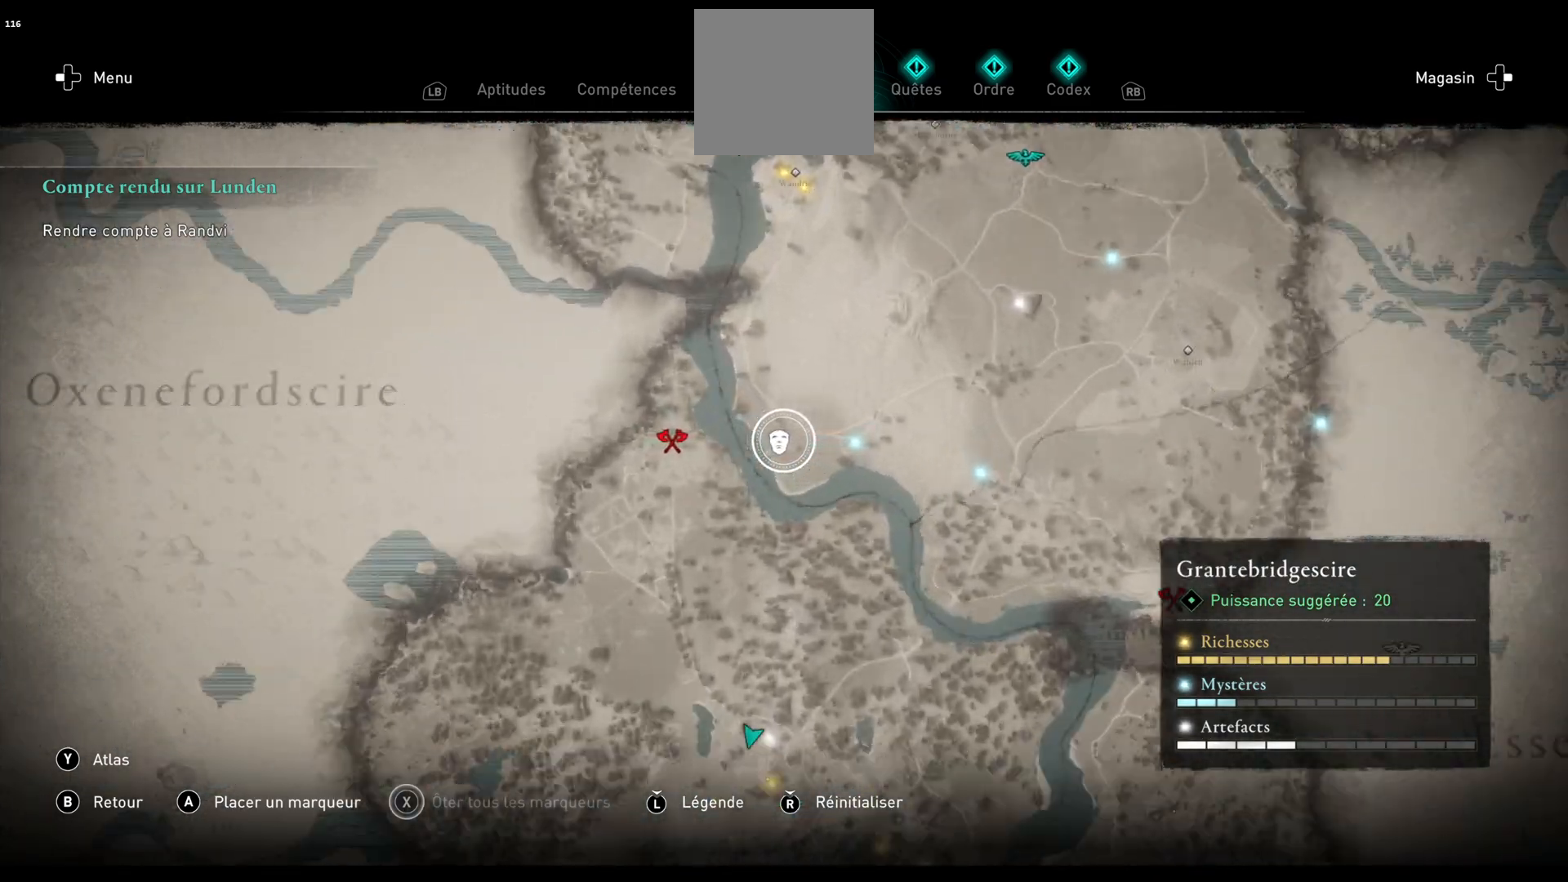
{"buttons": [], "left_stick": "center", "right_stick": "center", "events": [[200, "right_stick", "center"]]}
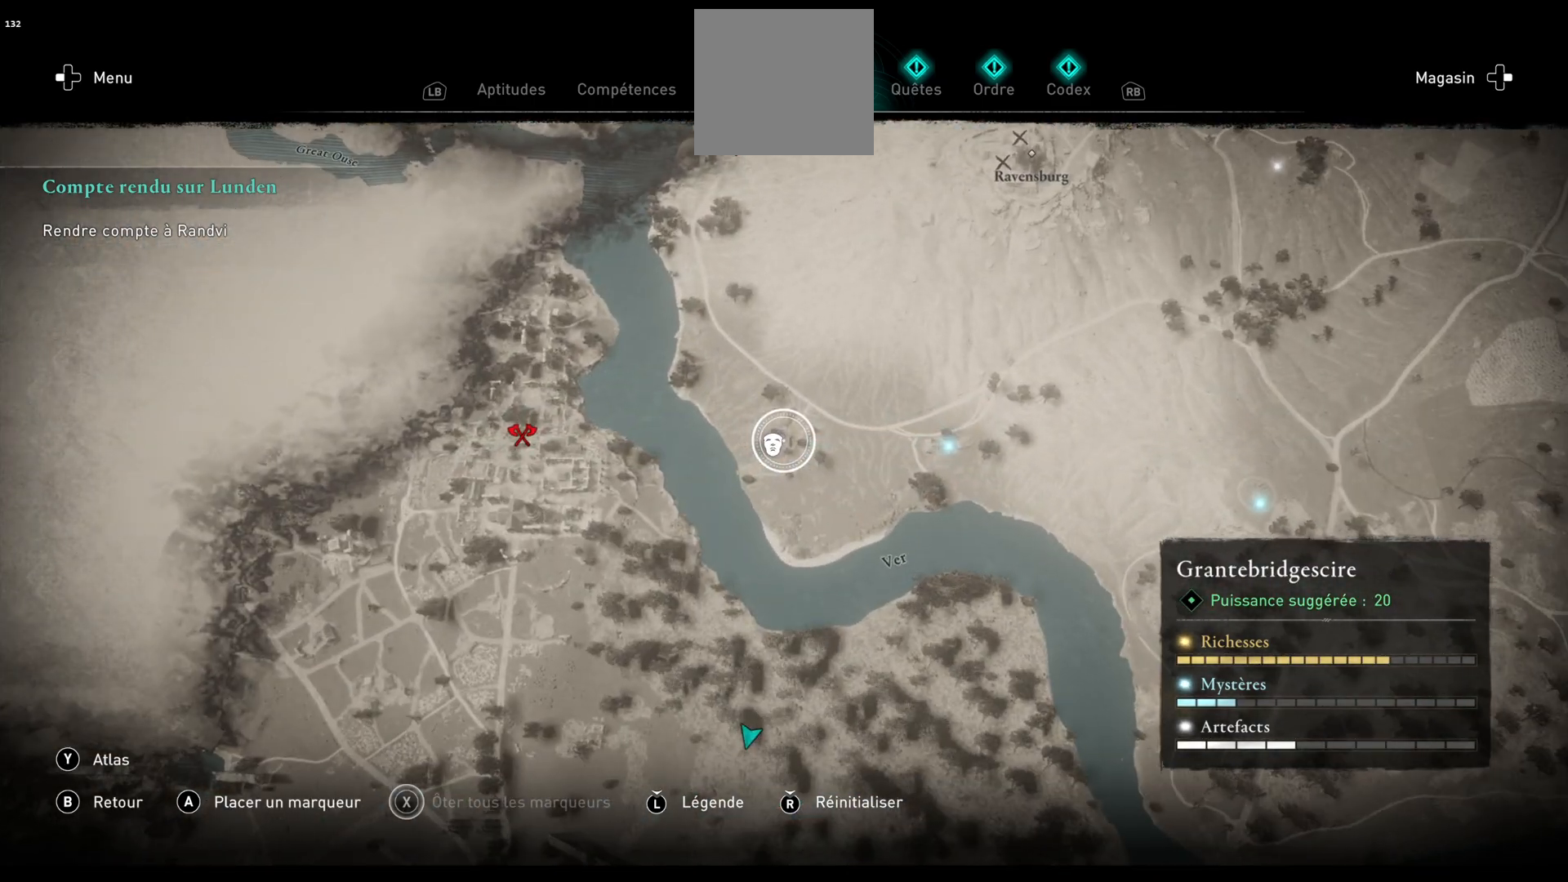
{"buttons": [], "left_stick": "up", "right_stick": "center", "events": [[133, "left_stick", "up"], [133, "right_stick", "down"], [350, "right_stick", "center"]]}
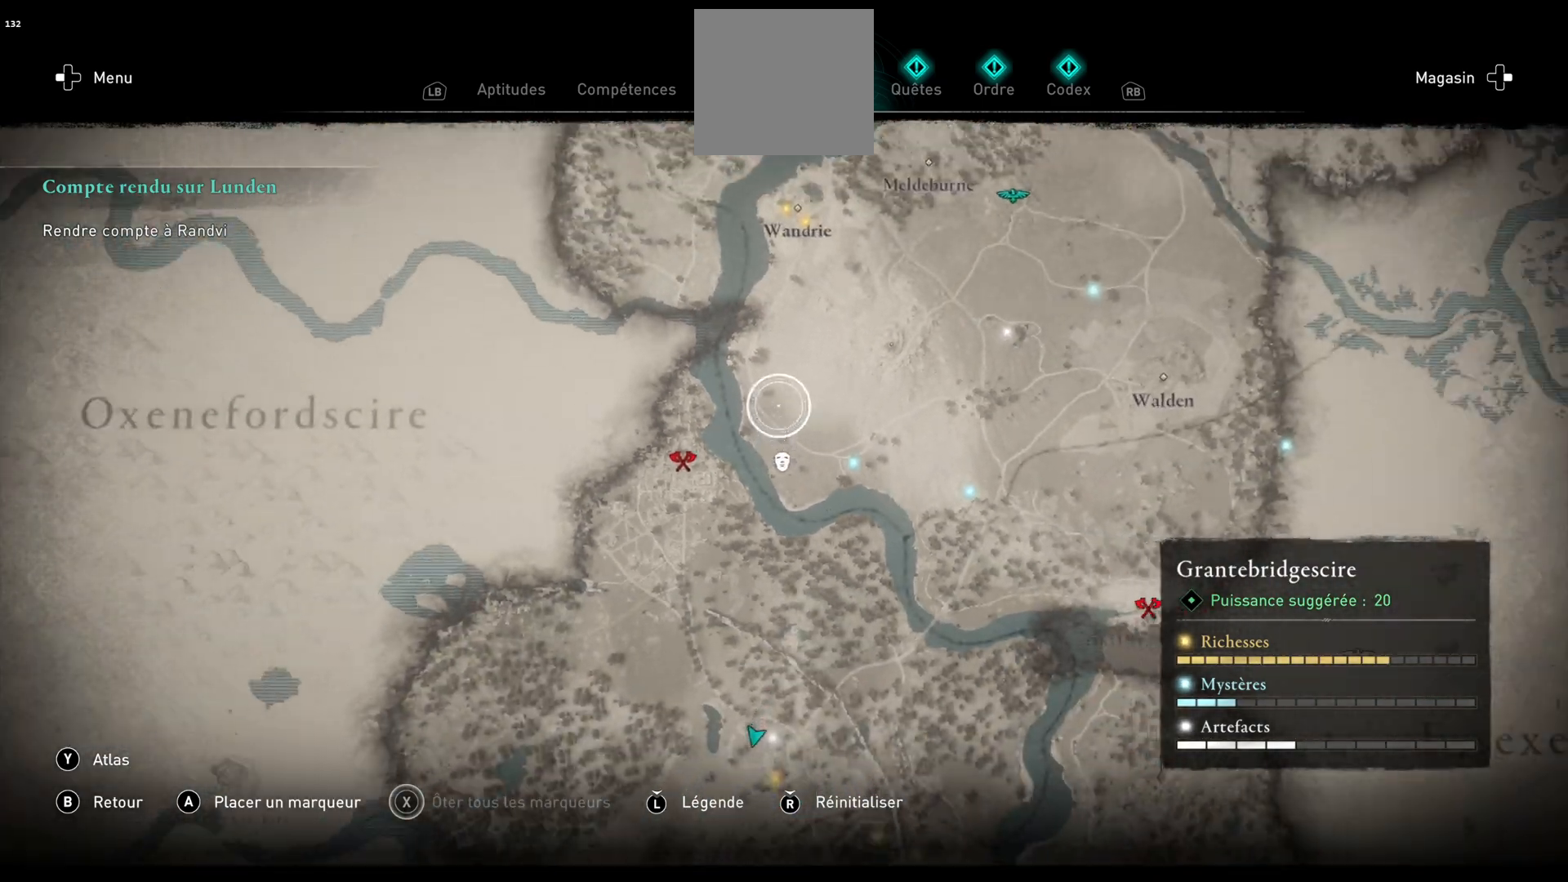
{"buttons": [], "left_stick": "up", "right_stick": "center", "events": []}
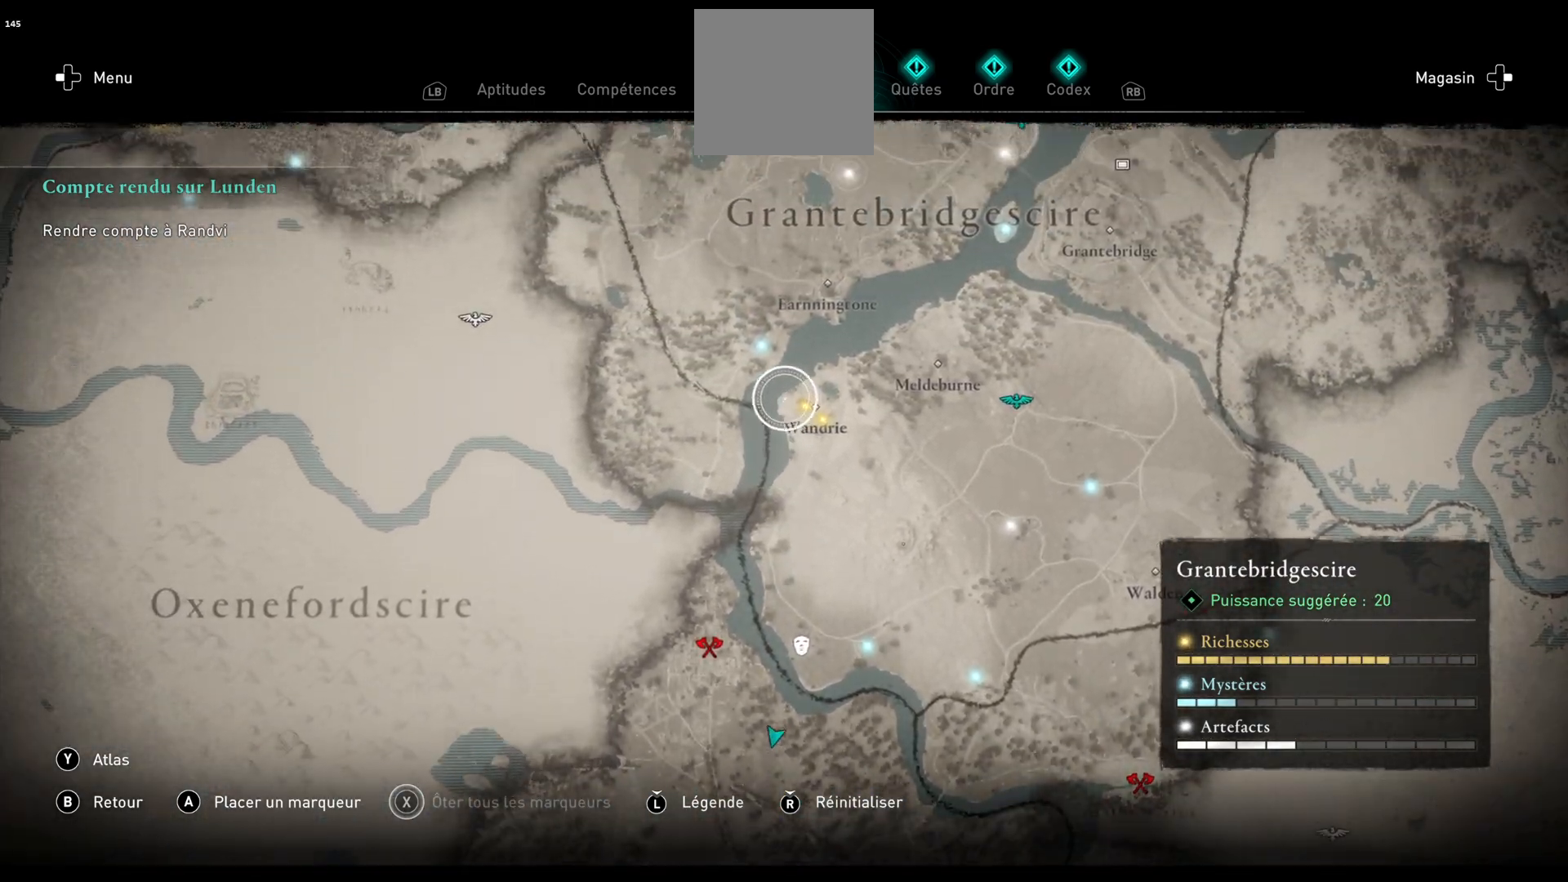
{"buttons": [], "left_stick": "up", "right_stick": "center", "events": []}
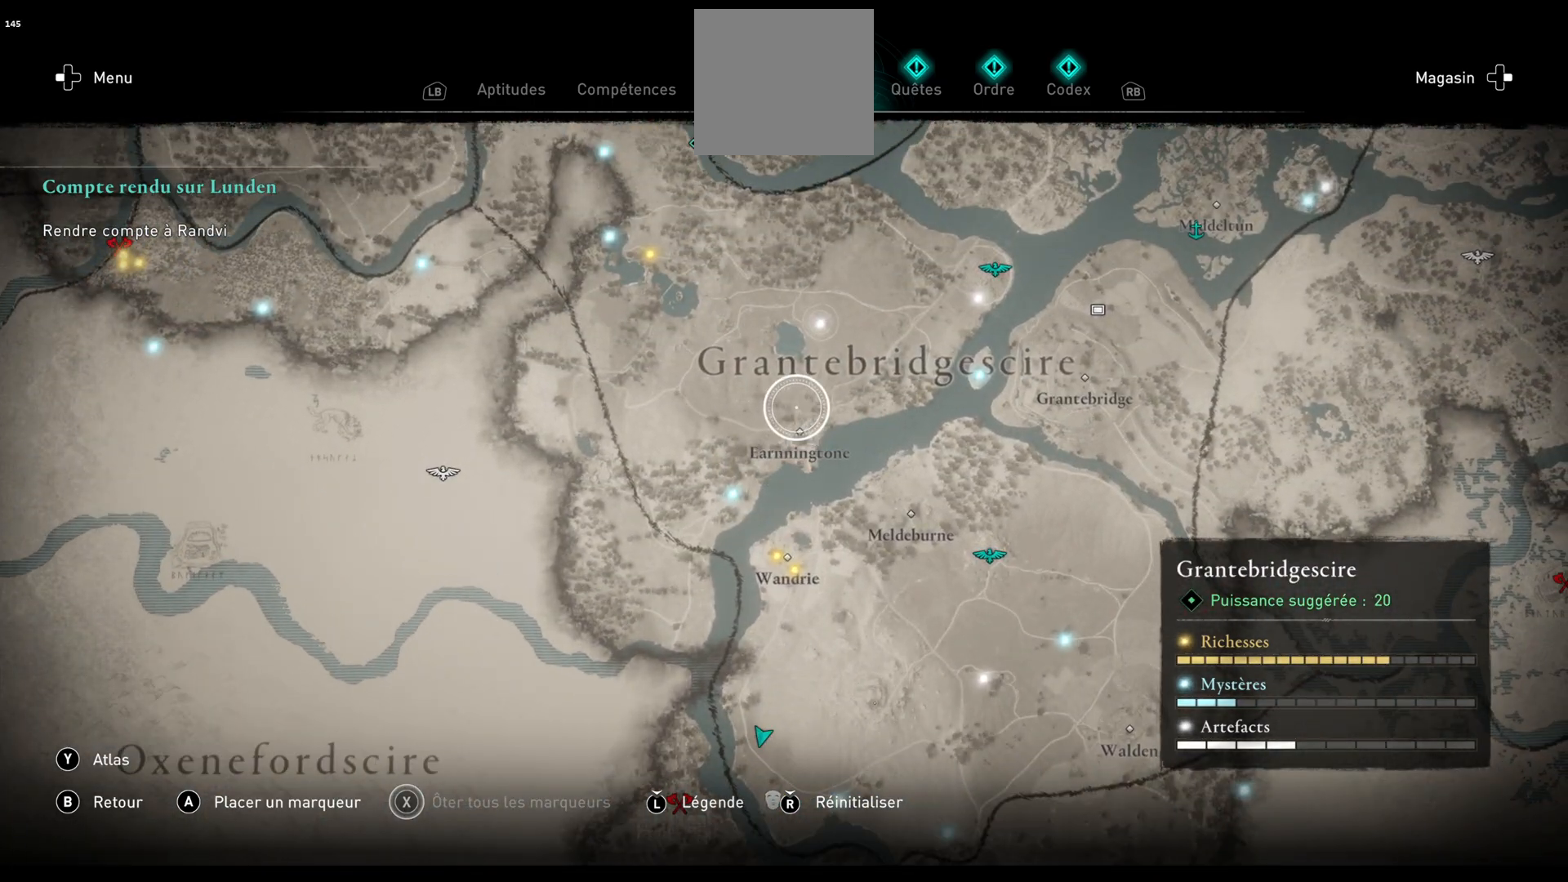
{"buttons": [], "left_stick": "up", "right_stick": "center", "events": []}
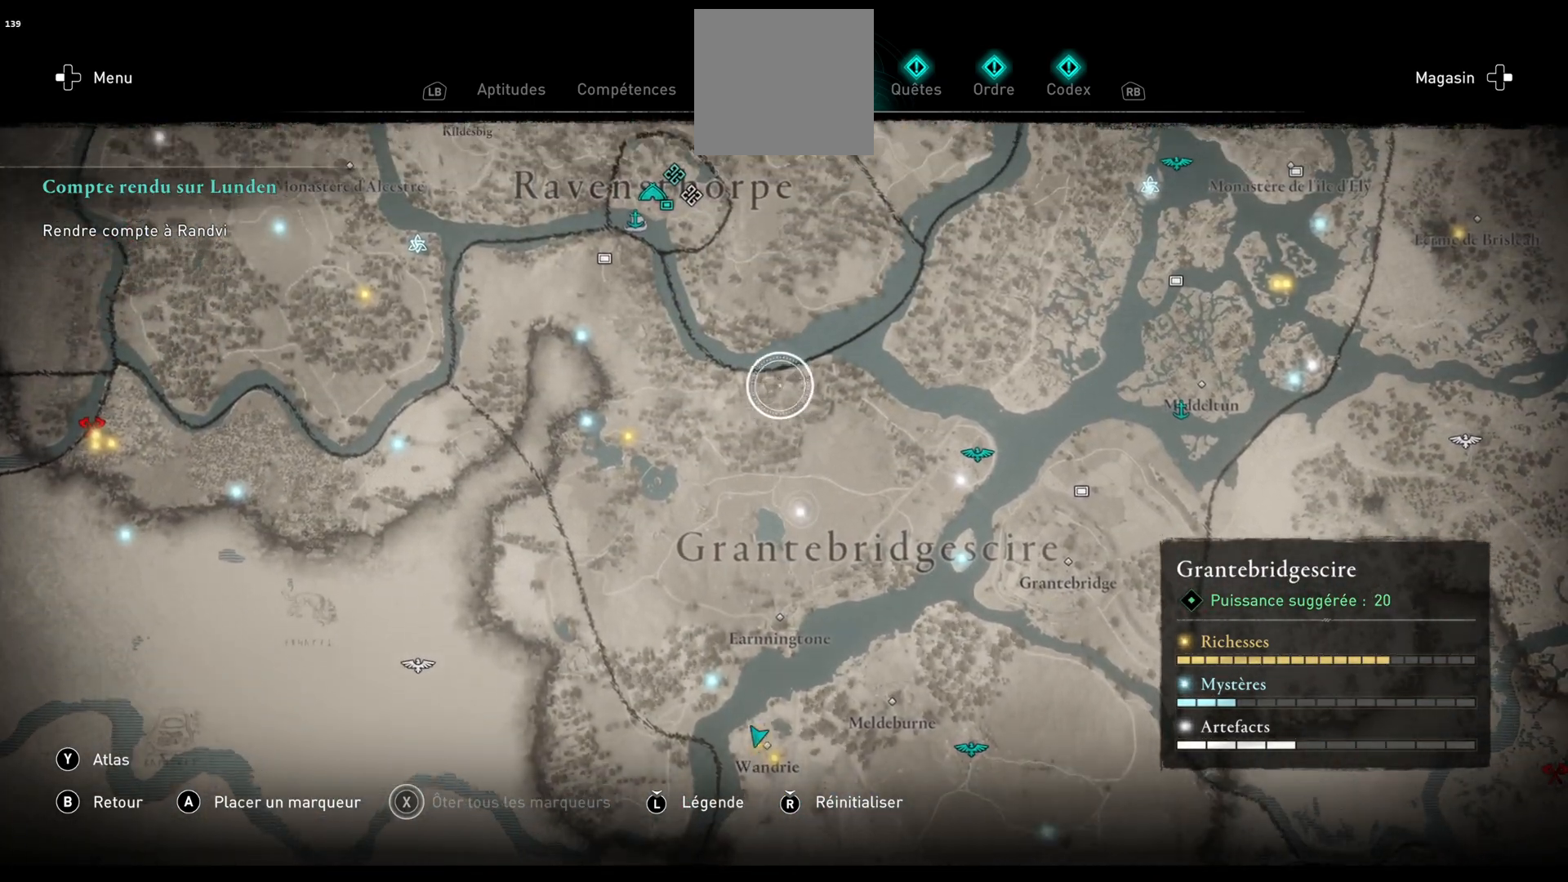
{"buttons": [], "left_stick": "up-left", "right_stick": "up", "events": [[117, "left_stick", "up-left"], [450, "right_stick", "up"]]}
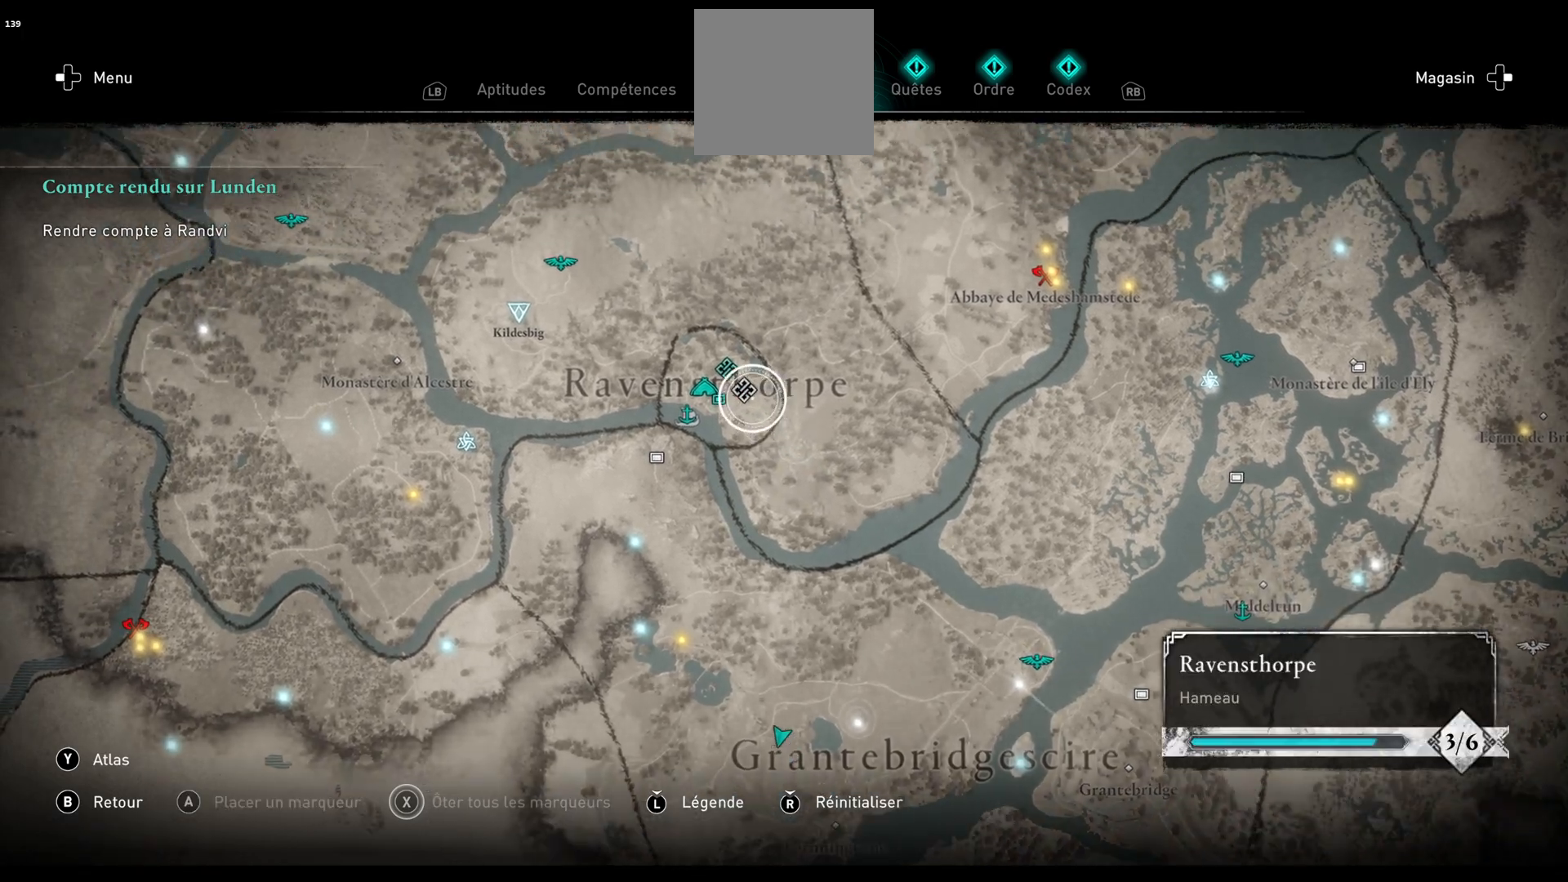
{"buttons": [], "left_stick": "left", "right_stick": "center", "events": [[117, "left_stick", "center"], [433, "left_stick", "left"], [483, "right_stick", "center"]]}
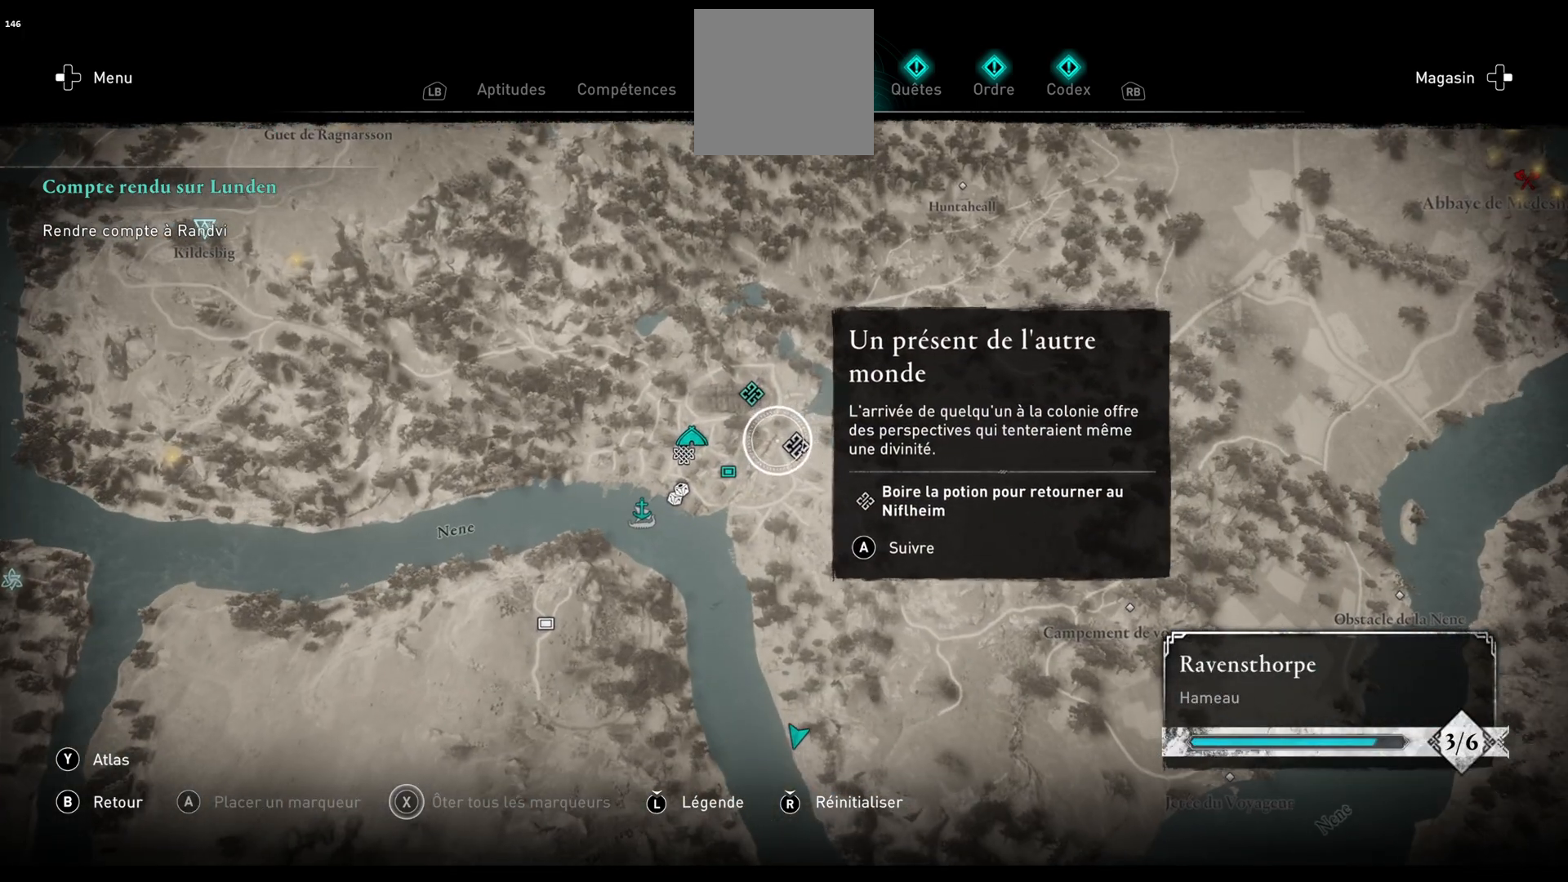
{"buttons": [], "left_stick": "center", "right_stick": "center", "events": [[233, "left_stick", "center"]]}
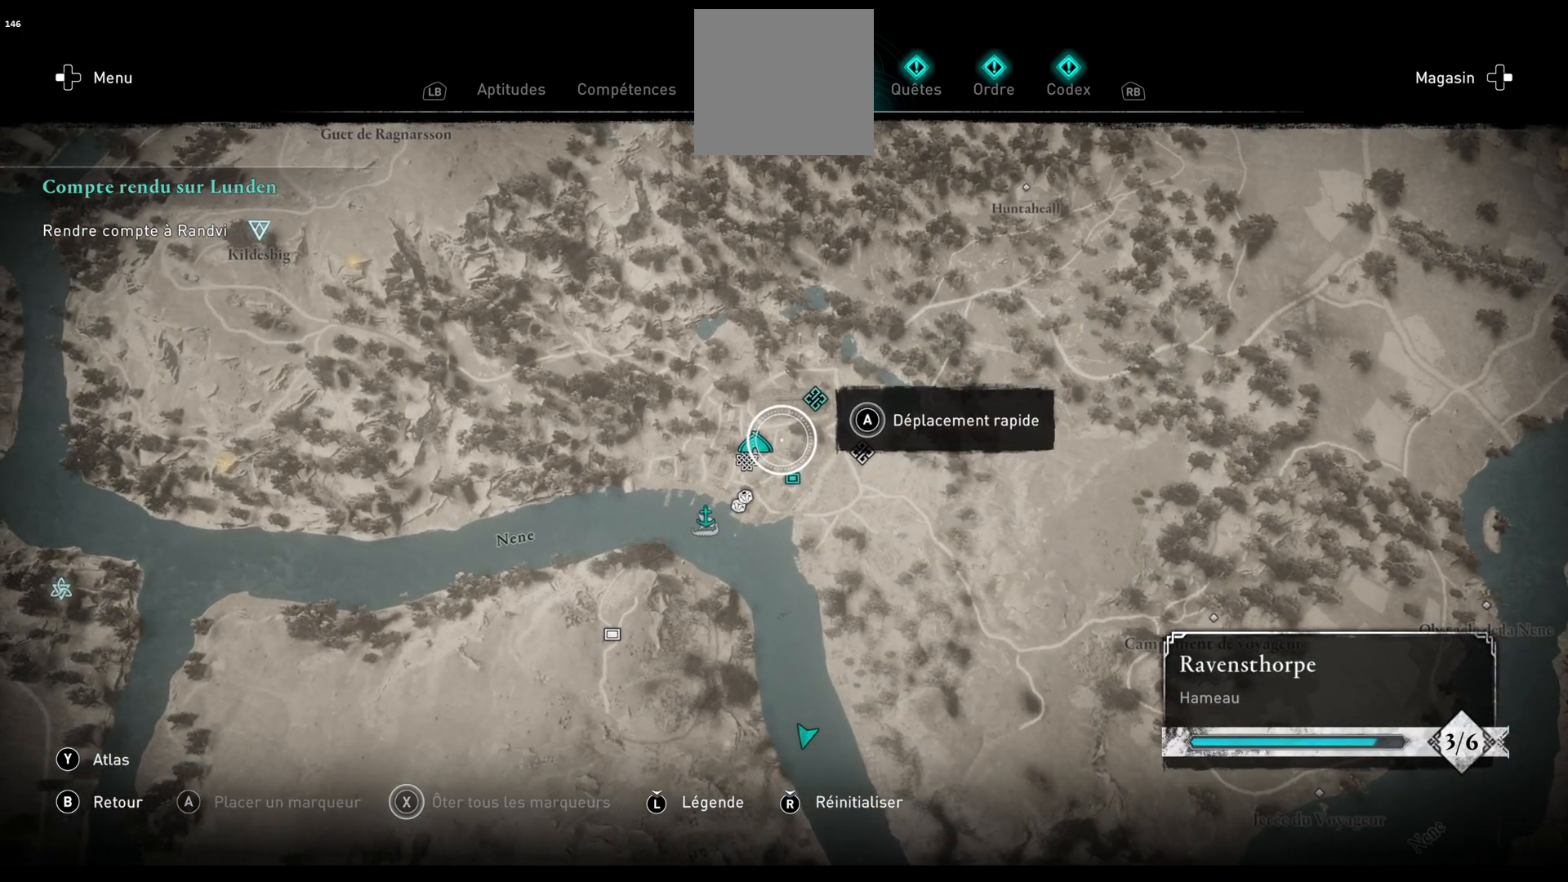
{"buttons": ["A"], "left_stick": "center", "right_stick": "center", "events": [[17, "left_stick", "left"], [150, "left_stick", "center"], [283, "A", "down"]]}
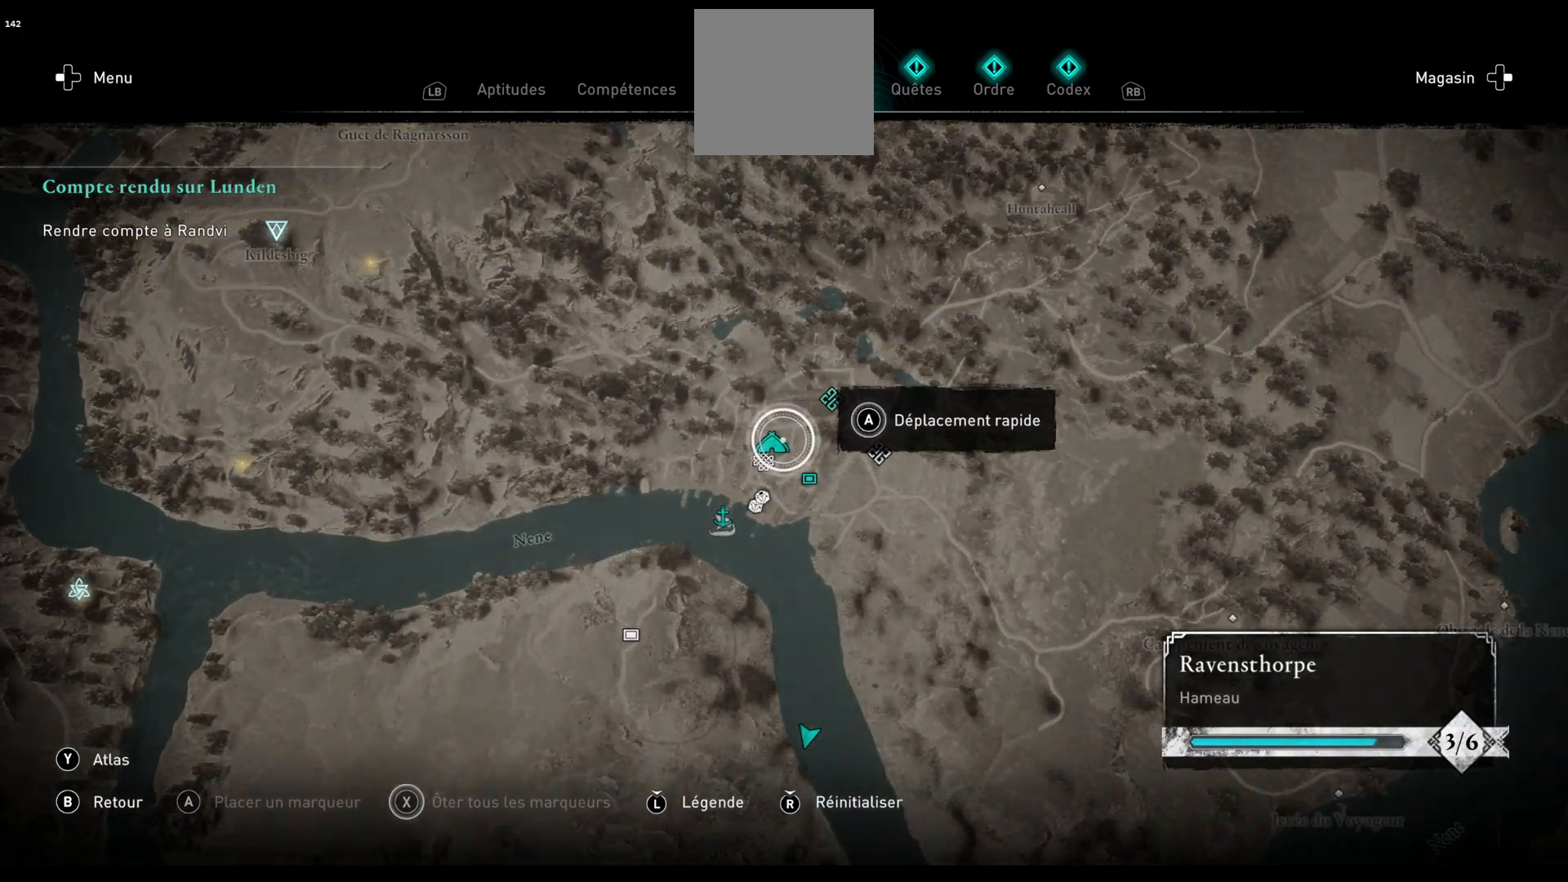
{"buttons": [], "left_stick": "center", "right_stick": "center", "events": [[233, "A", "up"]]}